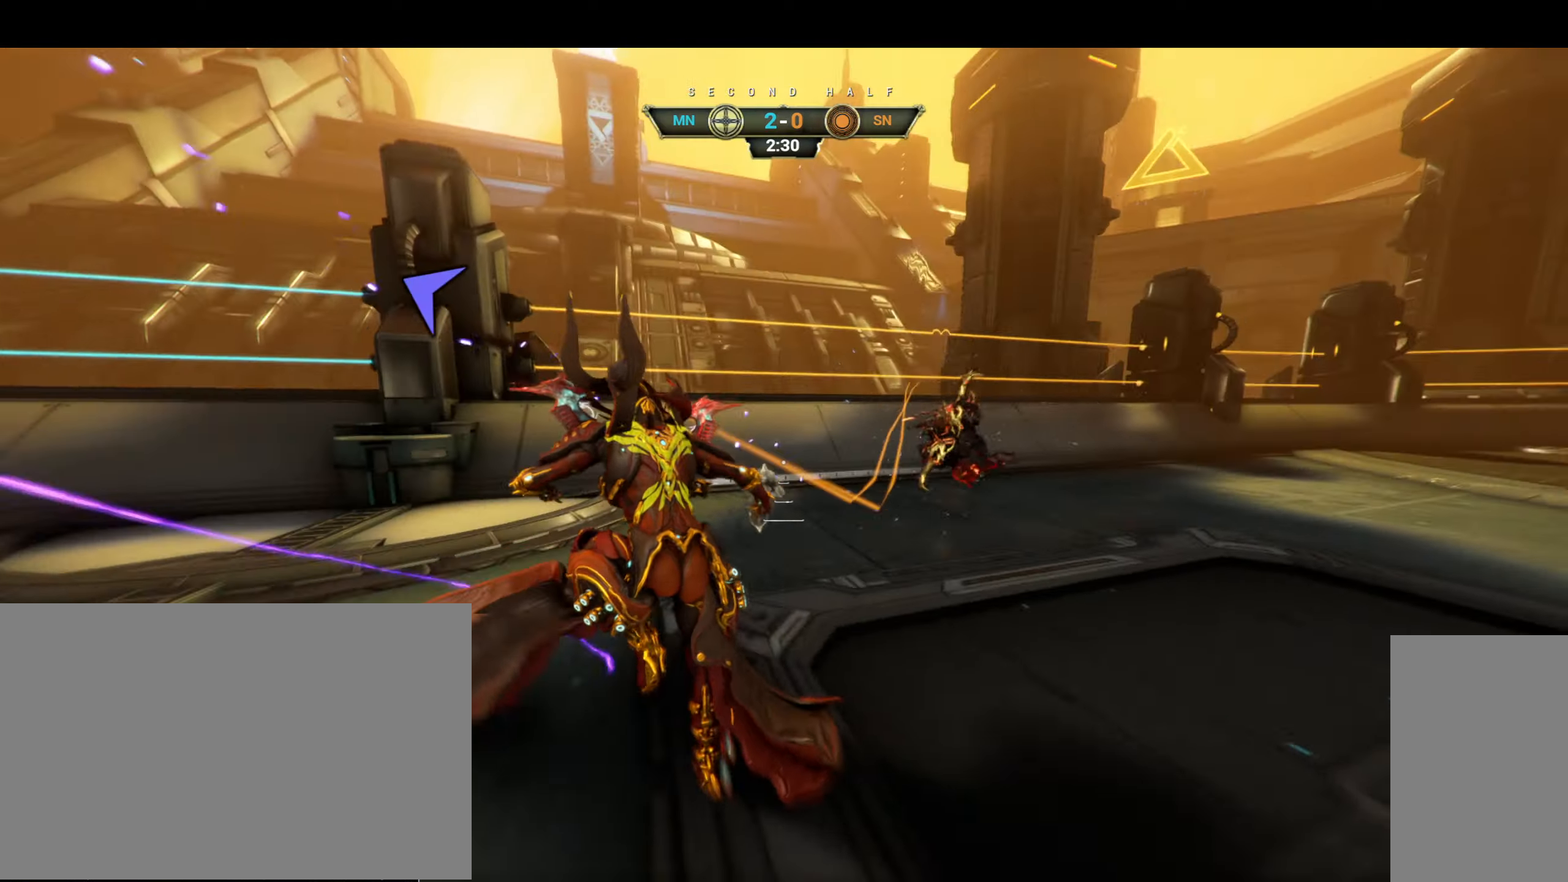
Gameplay with keyboard and mouse; each line is a JSON object with the keys and mouse buttons held at the frame after it. "events" lists presses ("down") and releases ("up") of "a", "ctrl", "d", "e", "f", "q", "r", "s", "shift", "space", "tab", "w", "mouse_left", "mouse_wheel", "mouse_right", "mouse_mb4" and "mouse_mb5" between this image and that frame as [ms after this image, input, new state], when the widget could be followed in between. "mouse_left", "mouse_wheel", "mouse_right", "mouse_mb4", "mouse_mb5" = the "left", "wheel", "right", "mb4", "mb5" buttons of the "mouse" list. No other keys are recorded. "wheel" means that the mouse wheel is clicked or scrolled. Not read: mouse_move.
{"keys": ["w"], "mouse": []}
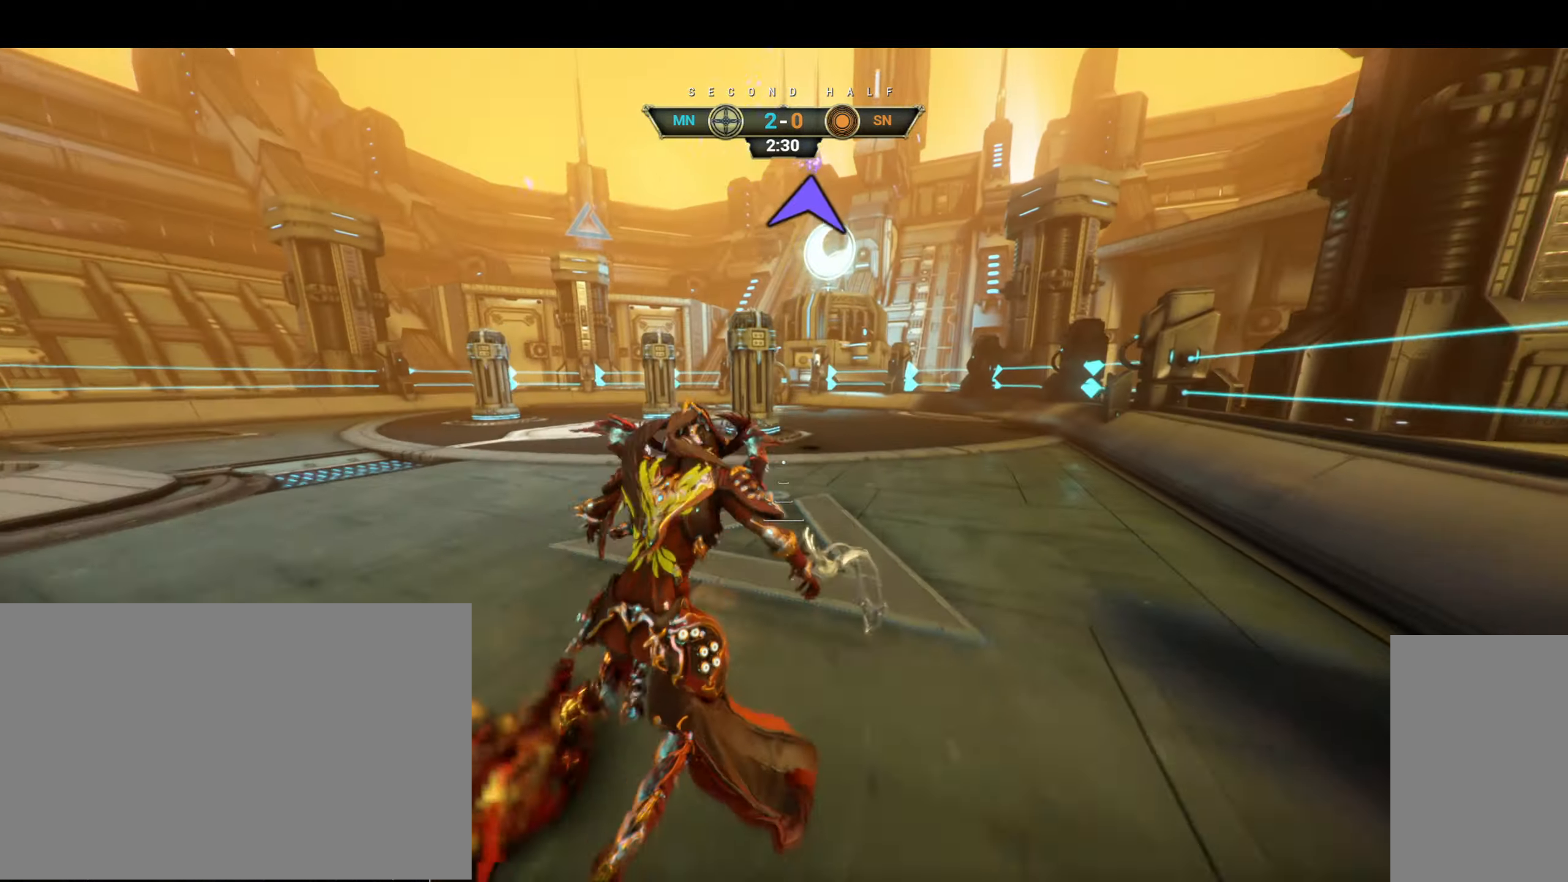
{"keys": ["w"], "mouse": [], "events": [[233, "d", "down"], [467, "d", "up"]]}
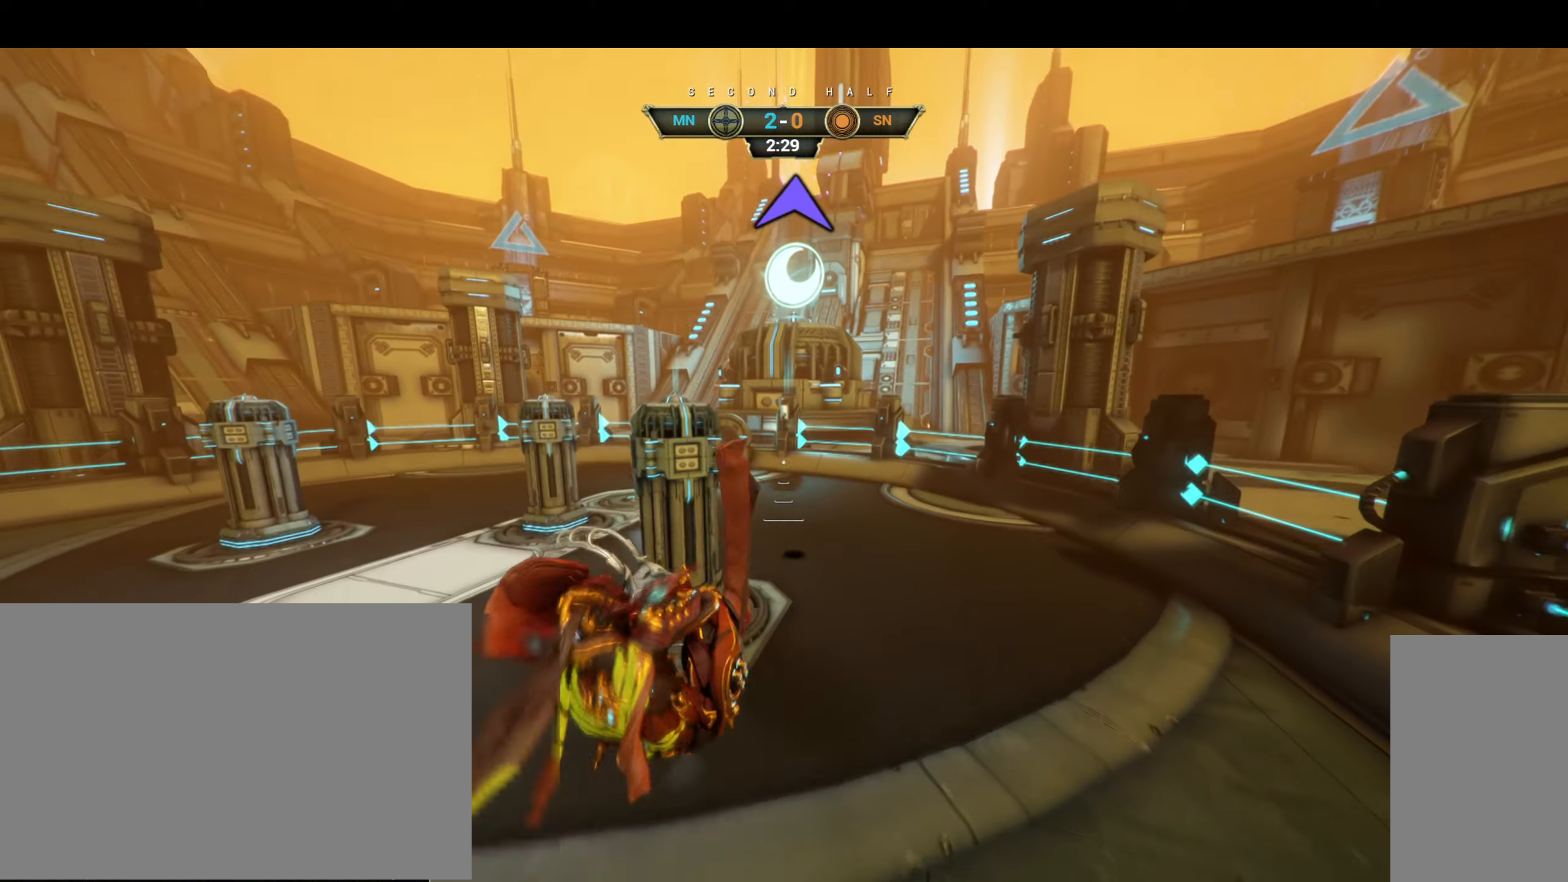
{"keys": ["w"], "mouse": [], "events": [[183, "ctrl", "down"], [283, "ctrl", "up"]]}
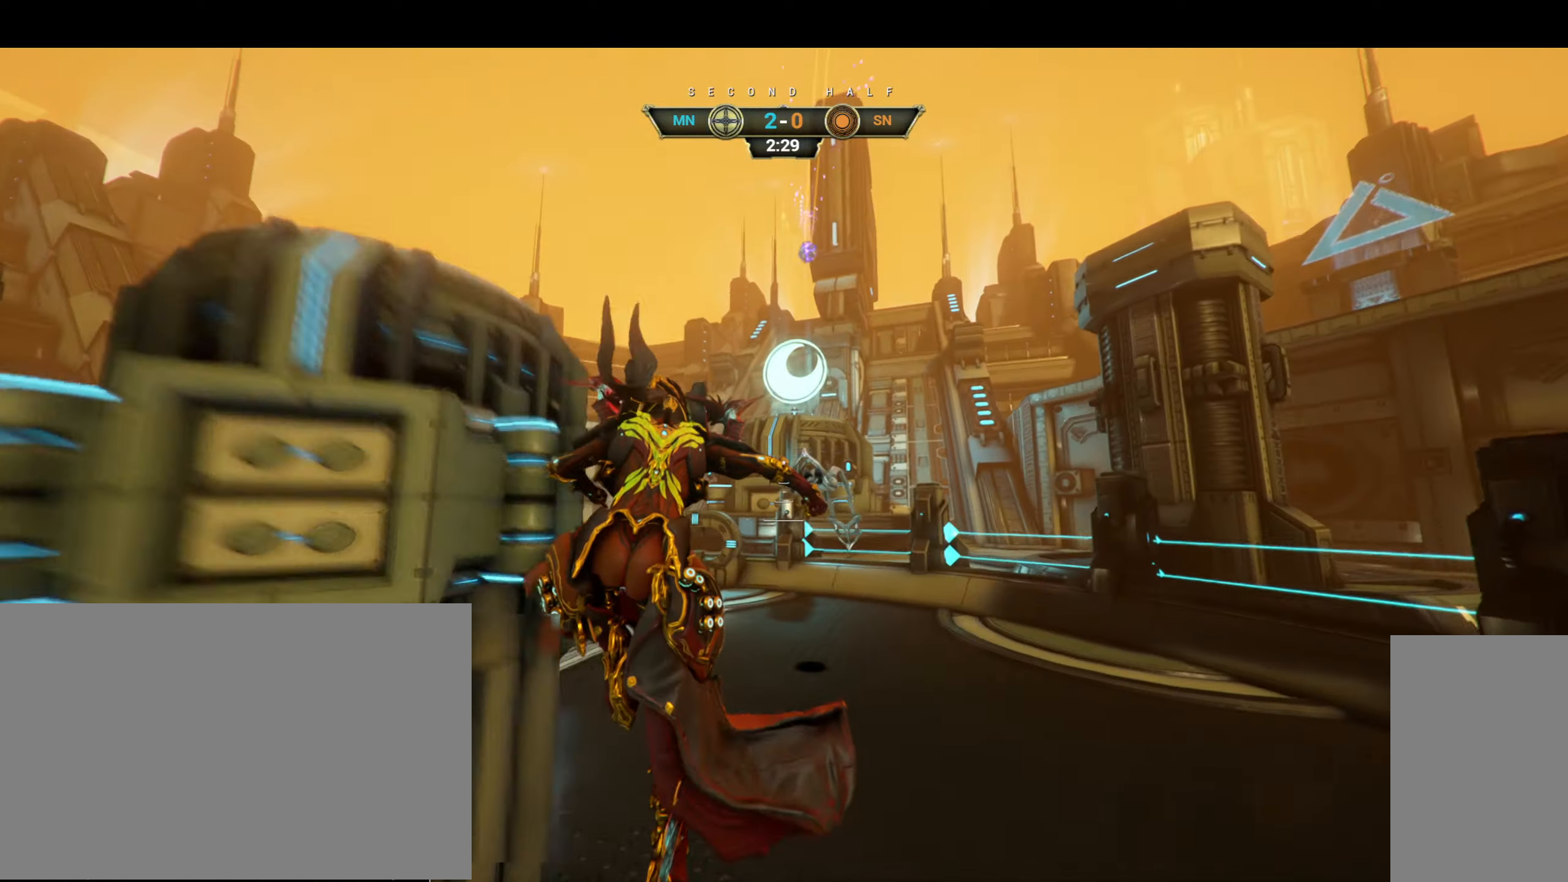
{"keys": ["ctrl", "space", "w"], "mouse": [], "events": [[200, "ctrl", "down"], [350, "space", "down"], [400, "space", "up"], [483, "space", "down"]]}
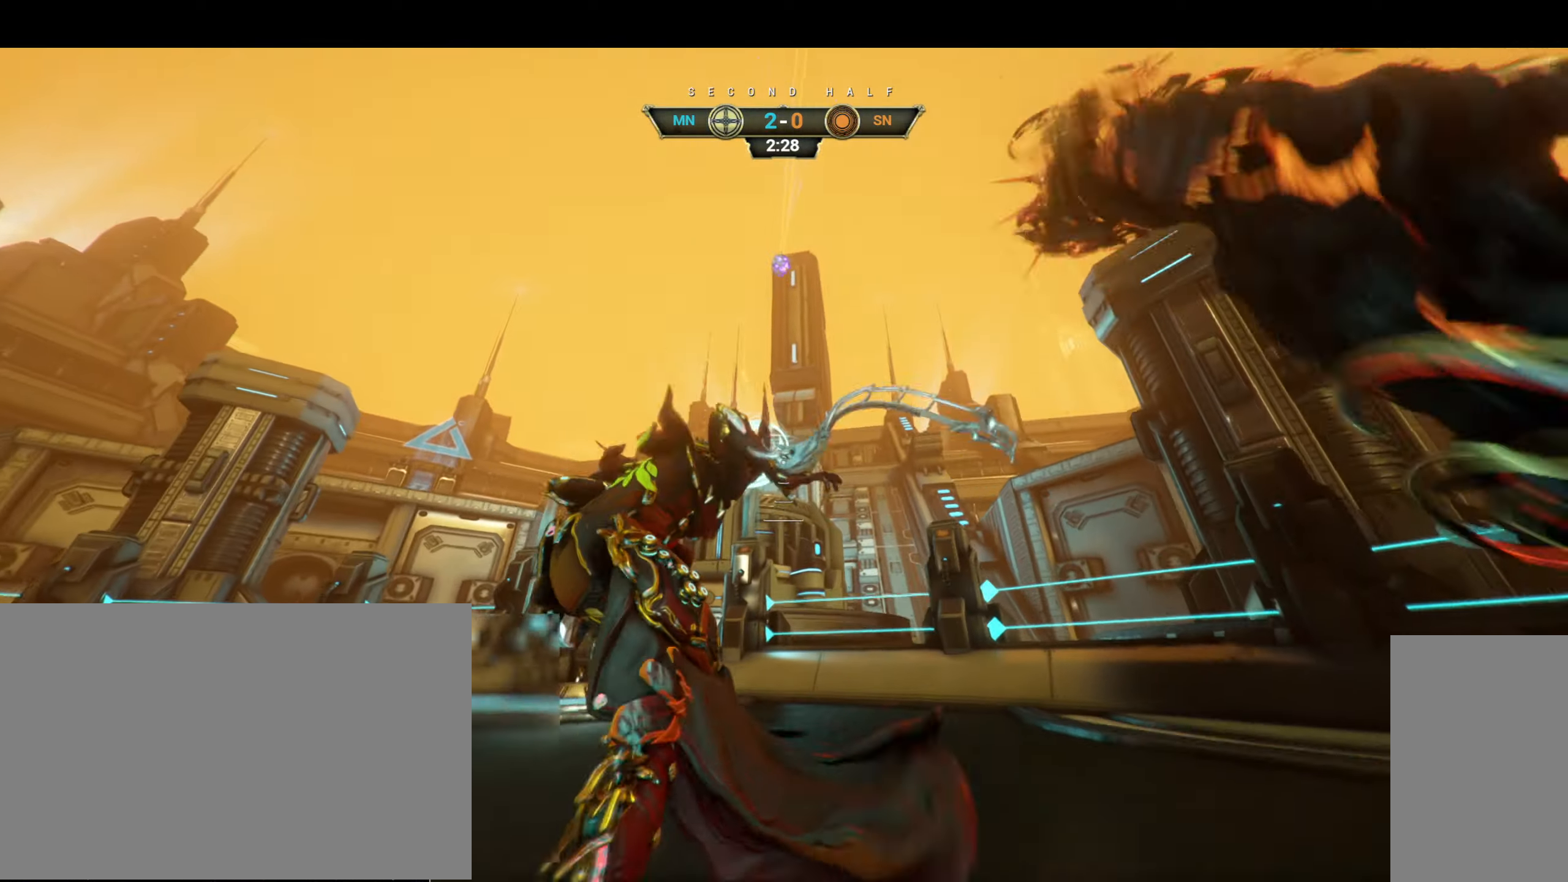
{"keys": ["w"], "mouse": [], "events": [[50, "ctrl", "up"], [67, "space", "up"]]}
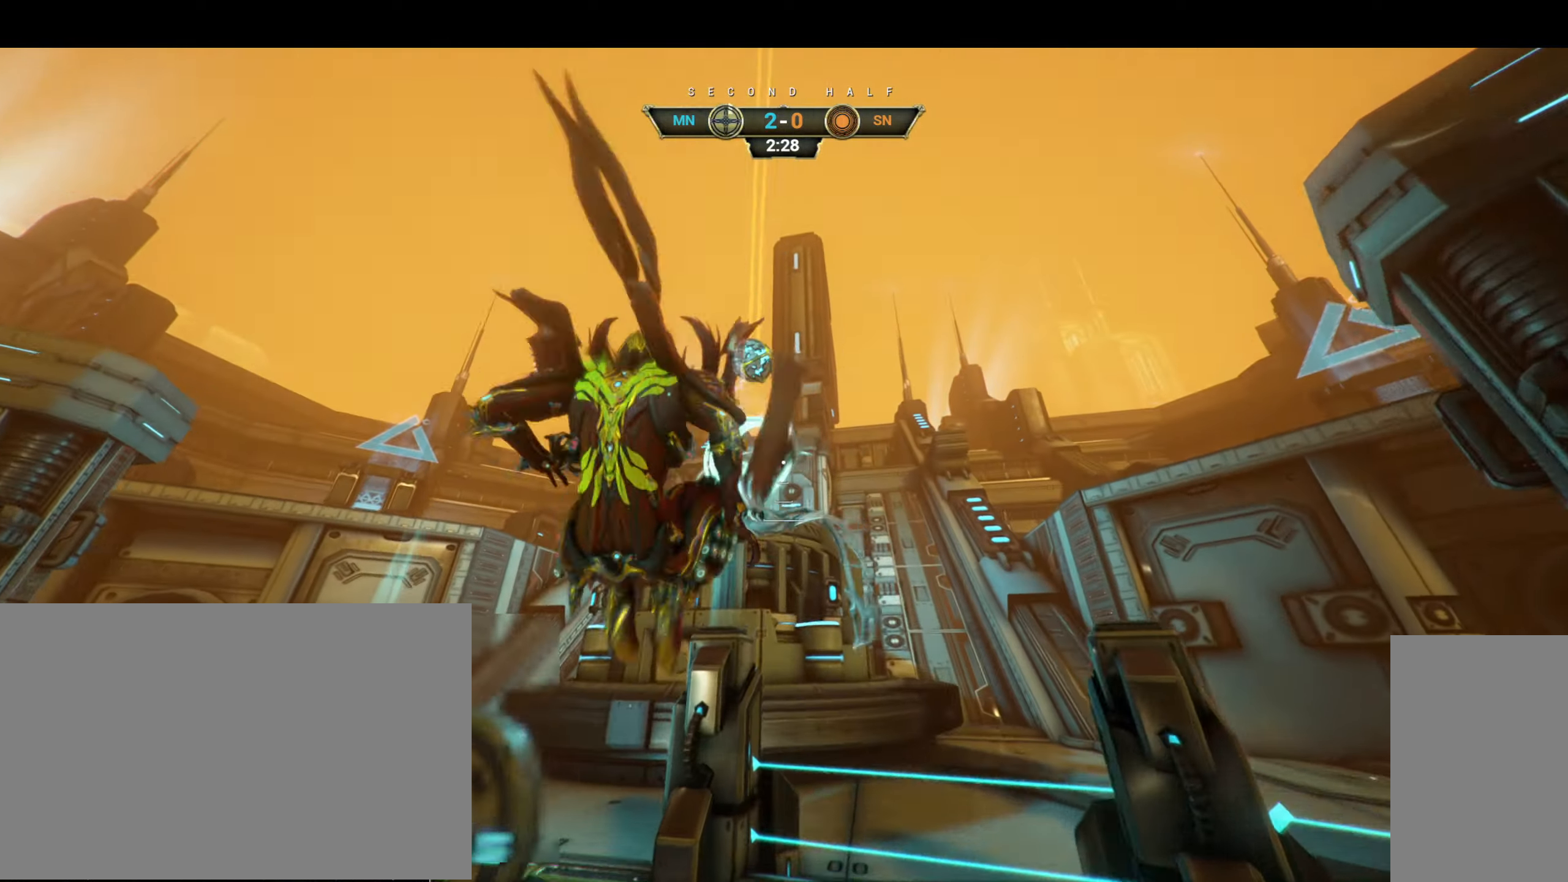
{"keys": ["a", "w"], "mouse": [], "events": [[333, "a", "down"], [383, "e", "down"], [450, "e", "up"]]}
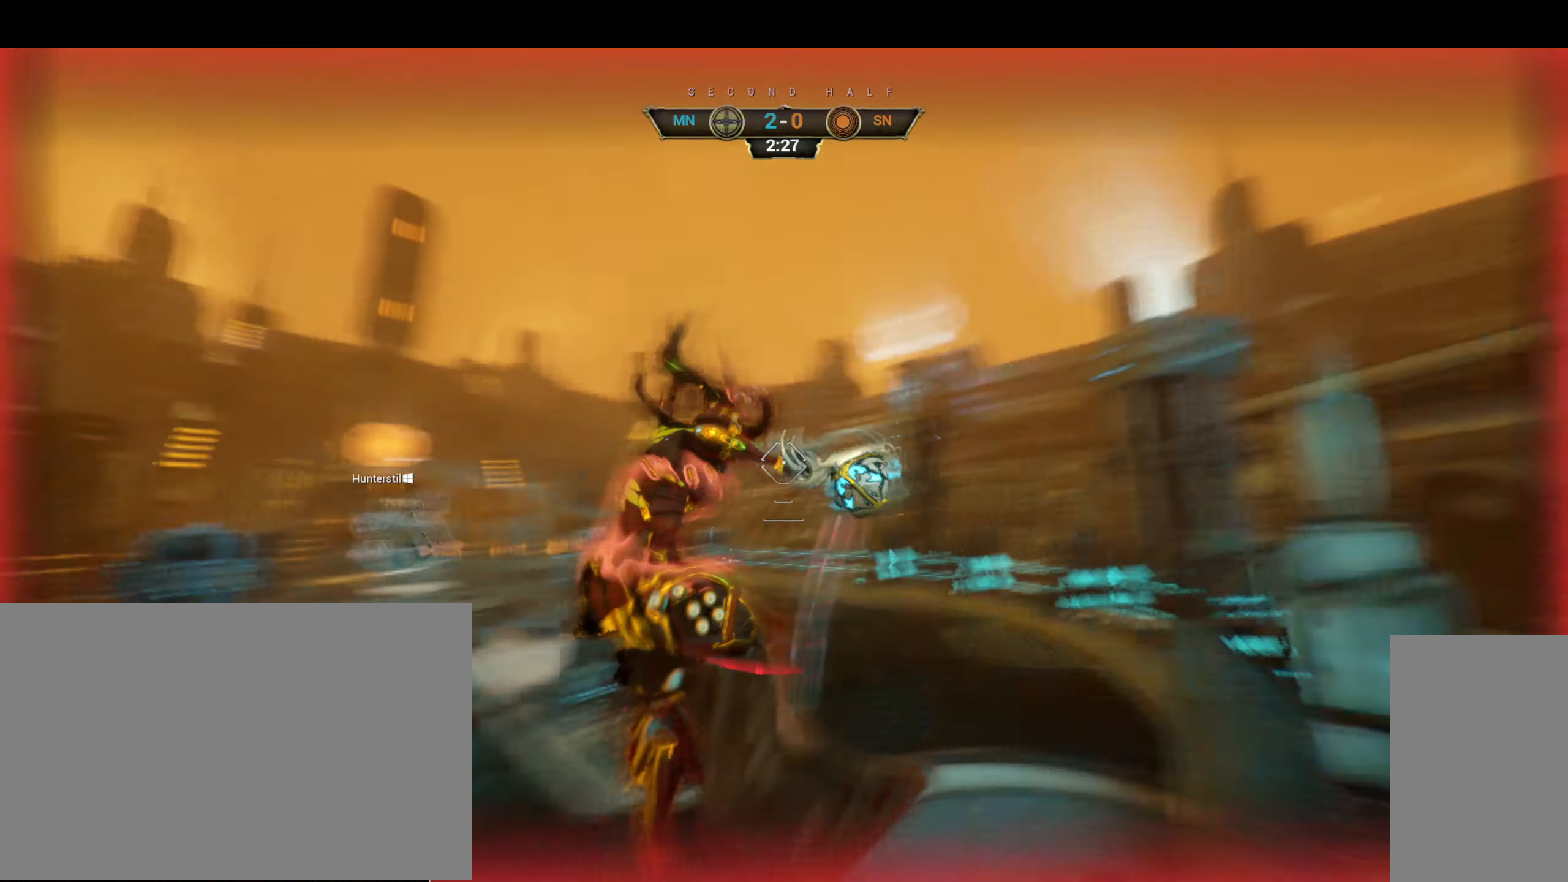
{"keys": ["a"], "mouse": [], "events": [[133, "w", "up"]]}
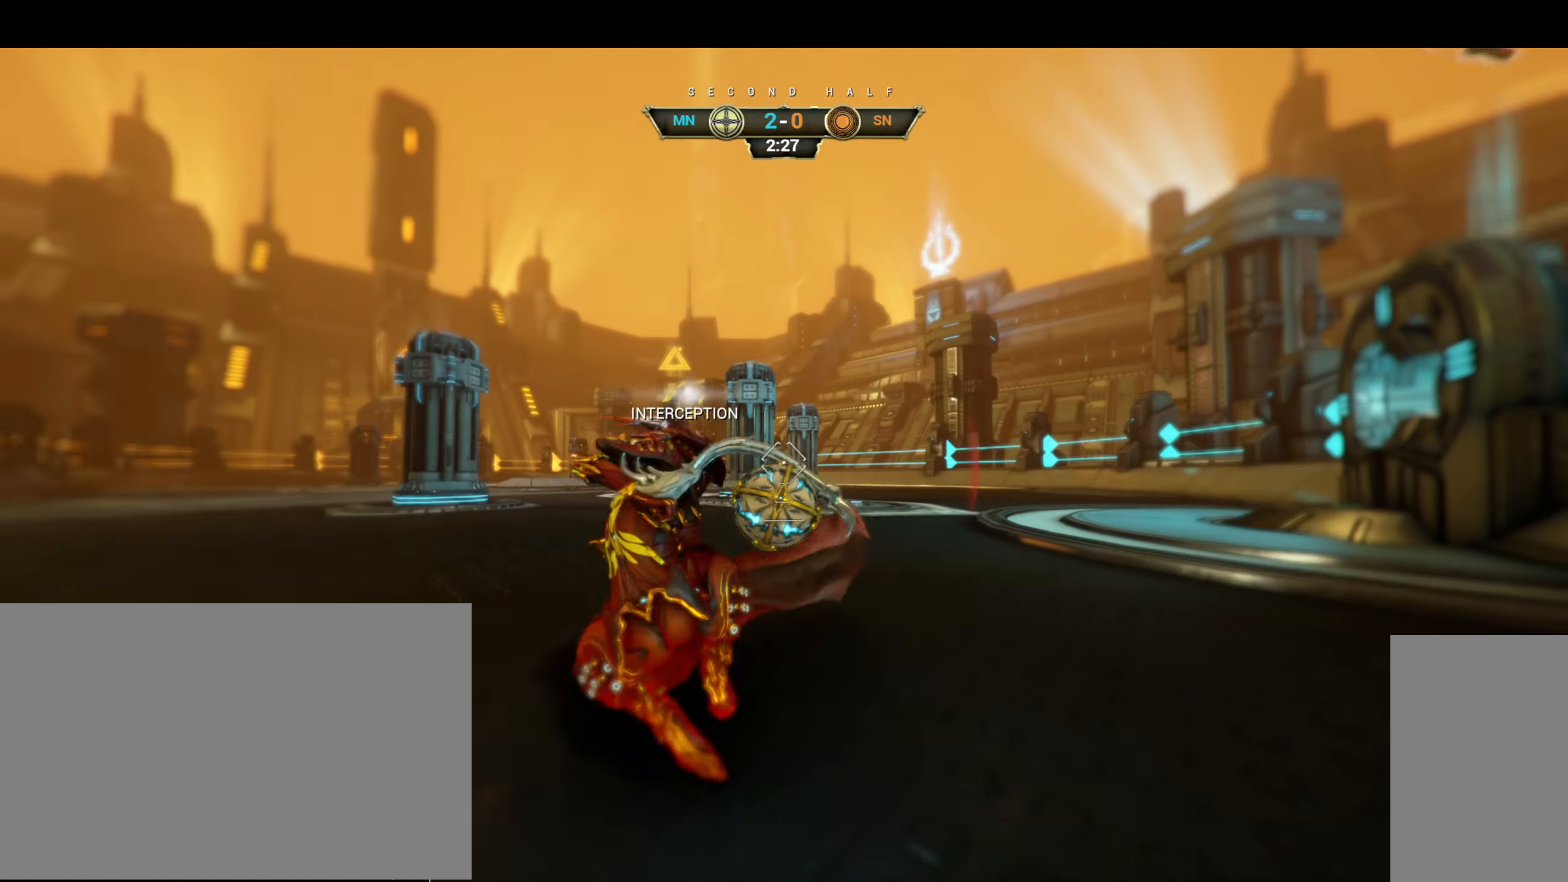
{"keys": ["a", "s"], "mouse": [], "events": [[17, "s", "down"], [234, "space", "down"], [300, "space", "up"], [384, "space", "down"], [450, "space", "up"]]}
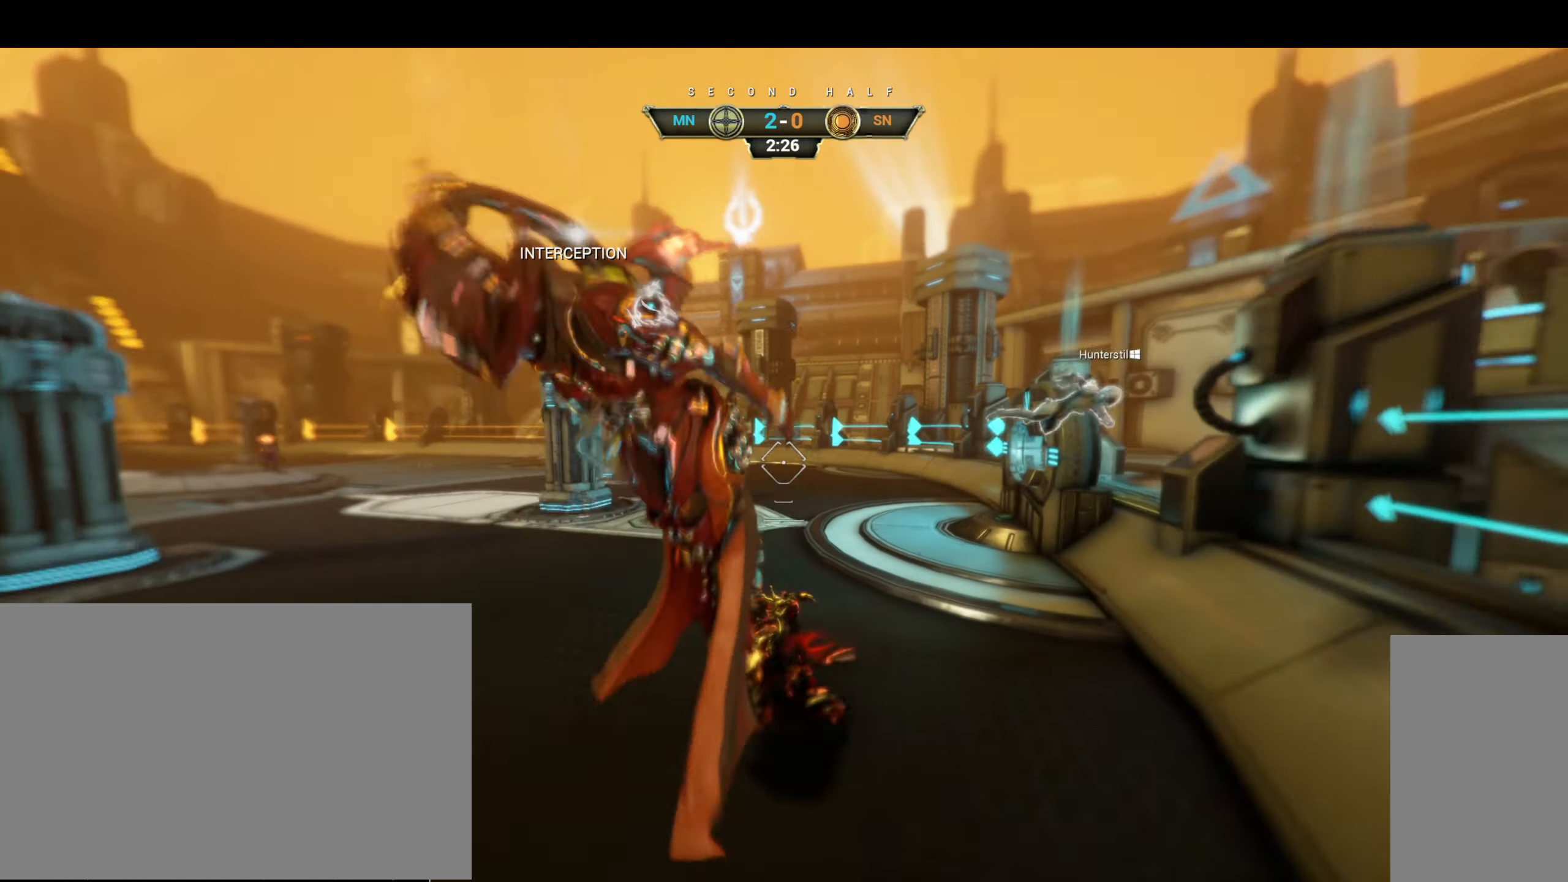
{"keys": ["a", "s"], "mouse": [], "events": [[250, "r", "down"], [334, "r", "up"]]}
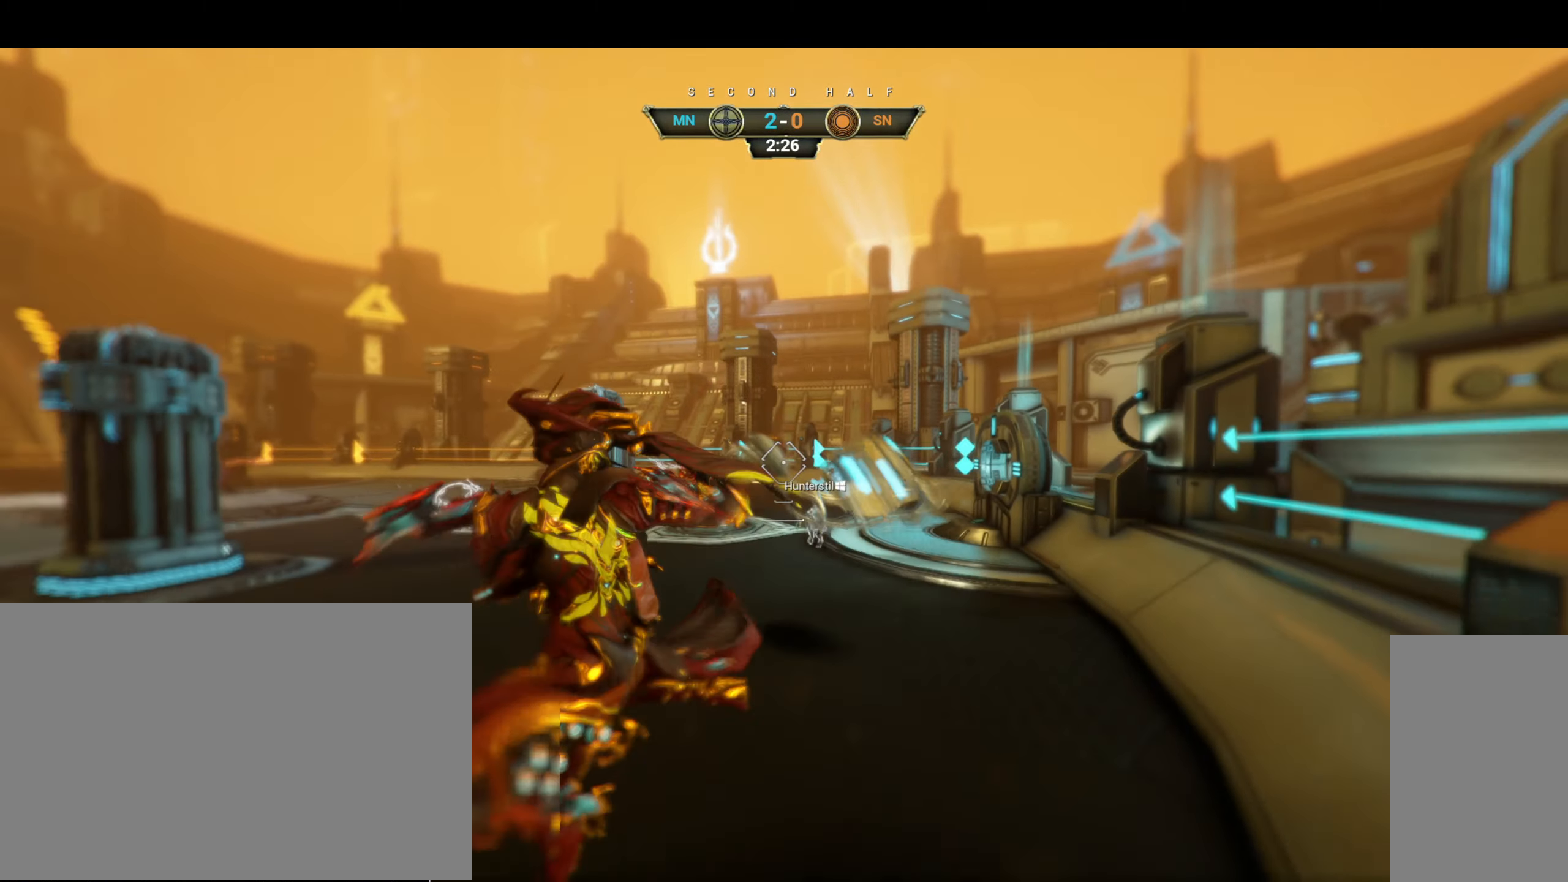
{"keys": ["ctrl", "w"], "mouse": [], "events": [[234, "ctrl", "down"], [350, "s", "up"], [434, "w", "down"], [467, "a", "up"]]}
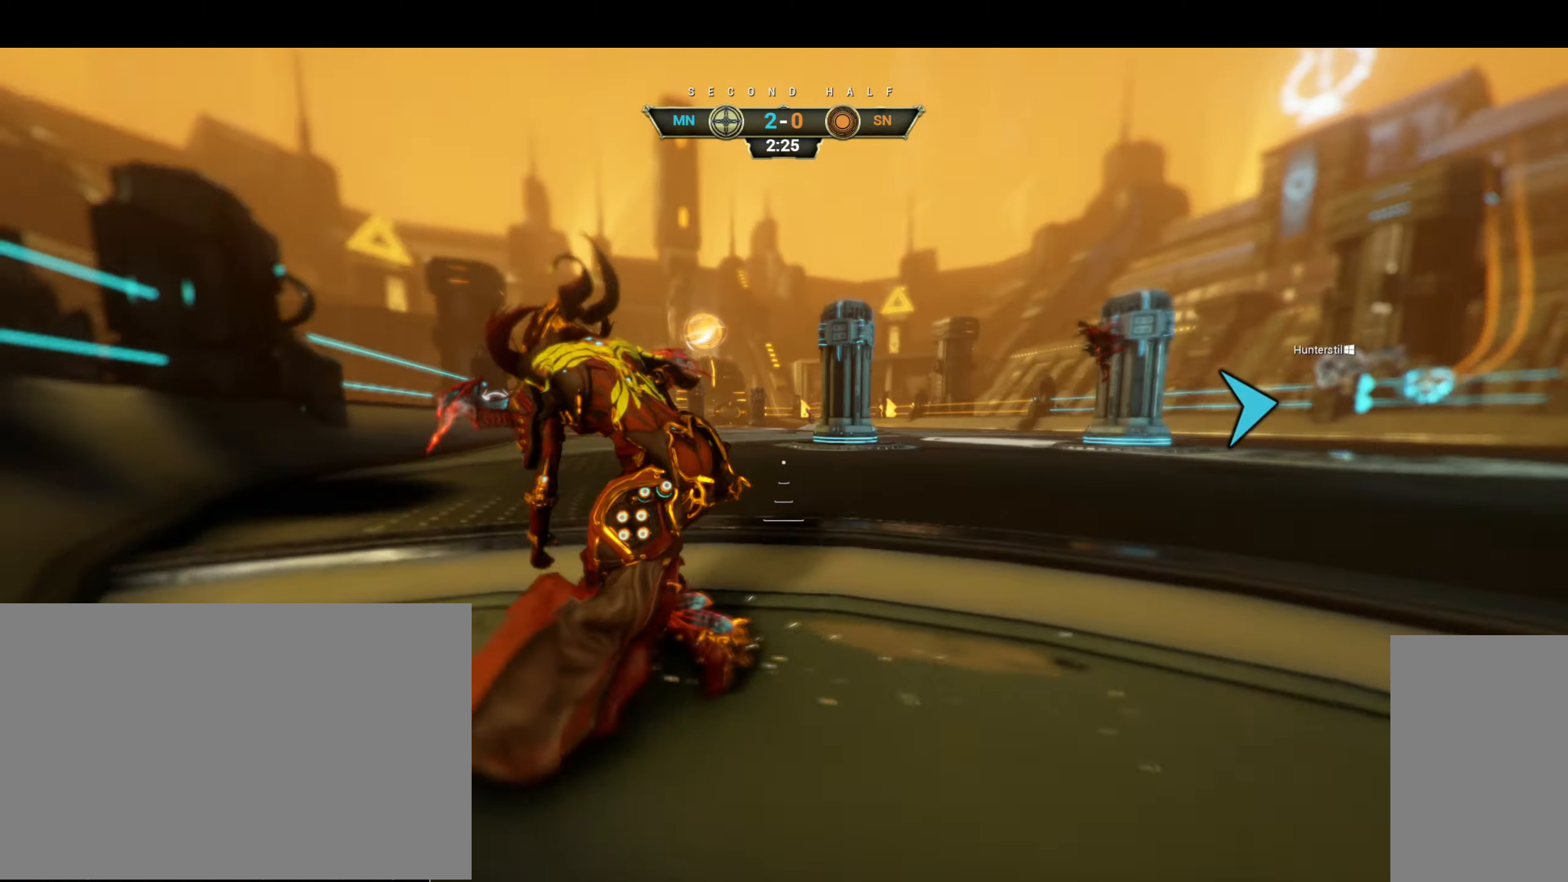
{"keys": ["a", "w"], "mouse": [], "events": [[34, "space", "down"], [100, "space", "up"], [167, "space", "down"], [200, "ctrl", "up"], [234, "space", "up"], [300, "a", "down"]]}
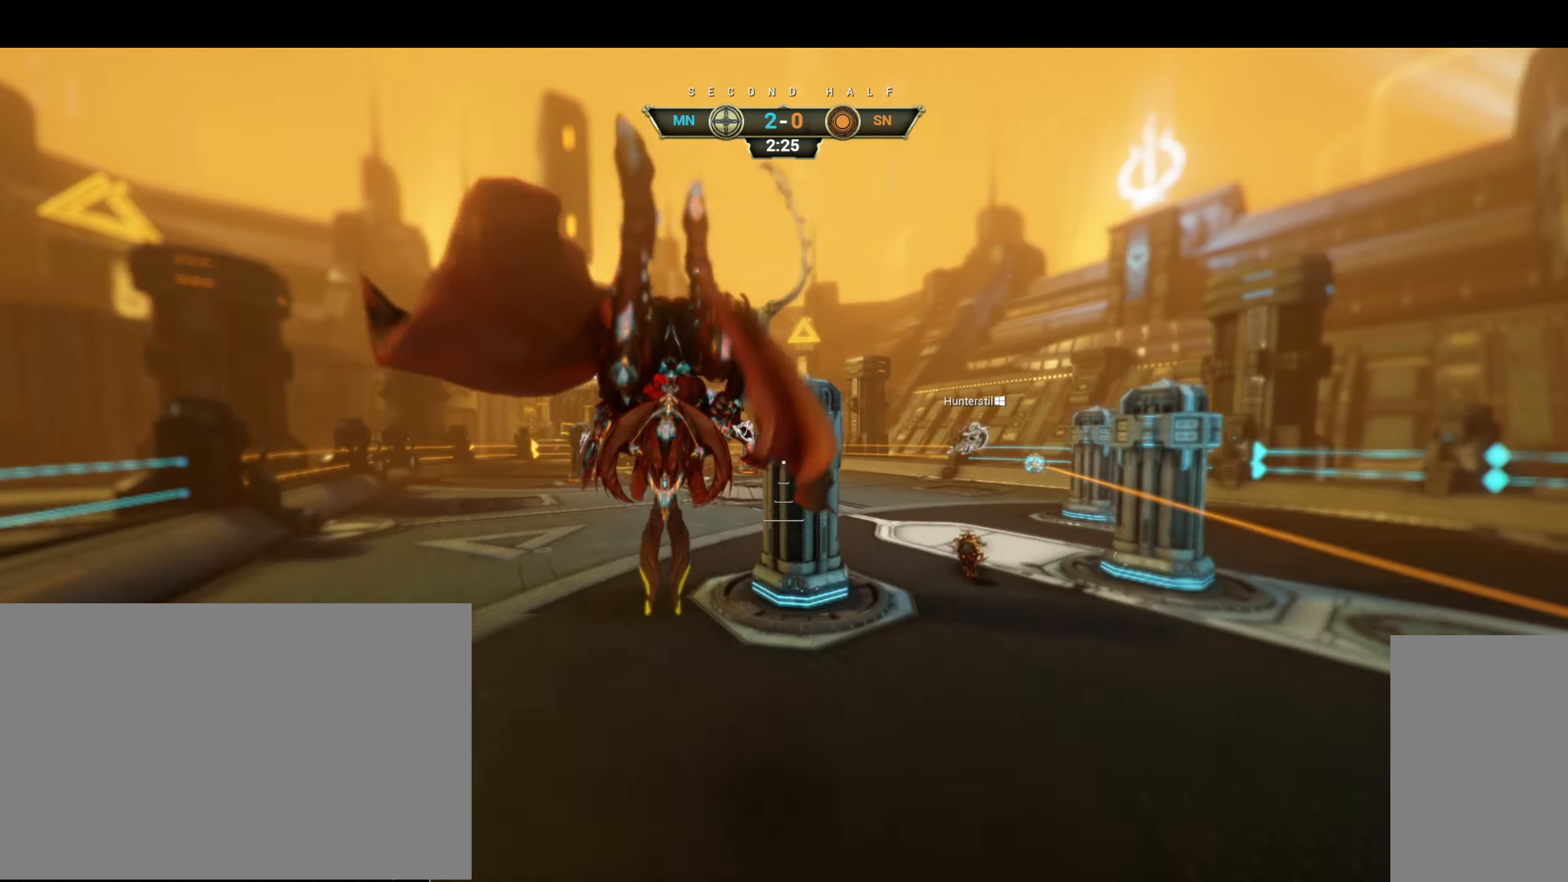
{"keys": ["w"], "mouse": [], "events": [[450, "a", "up"]]}
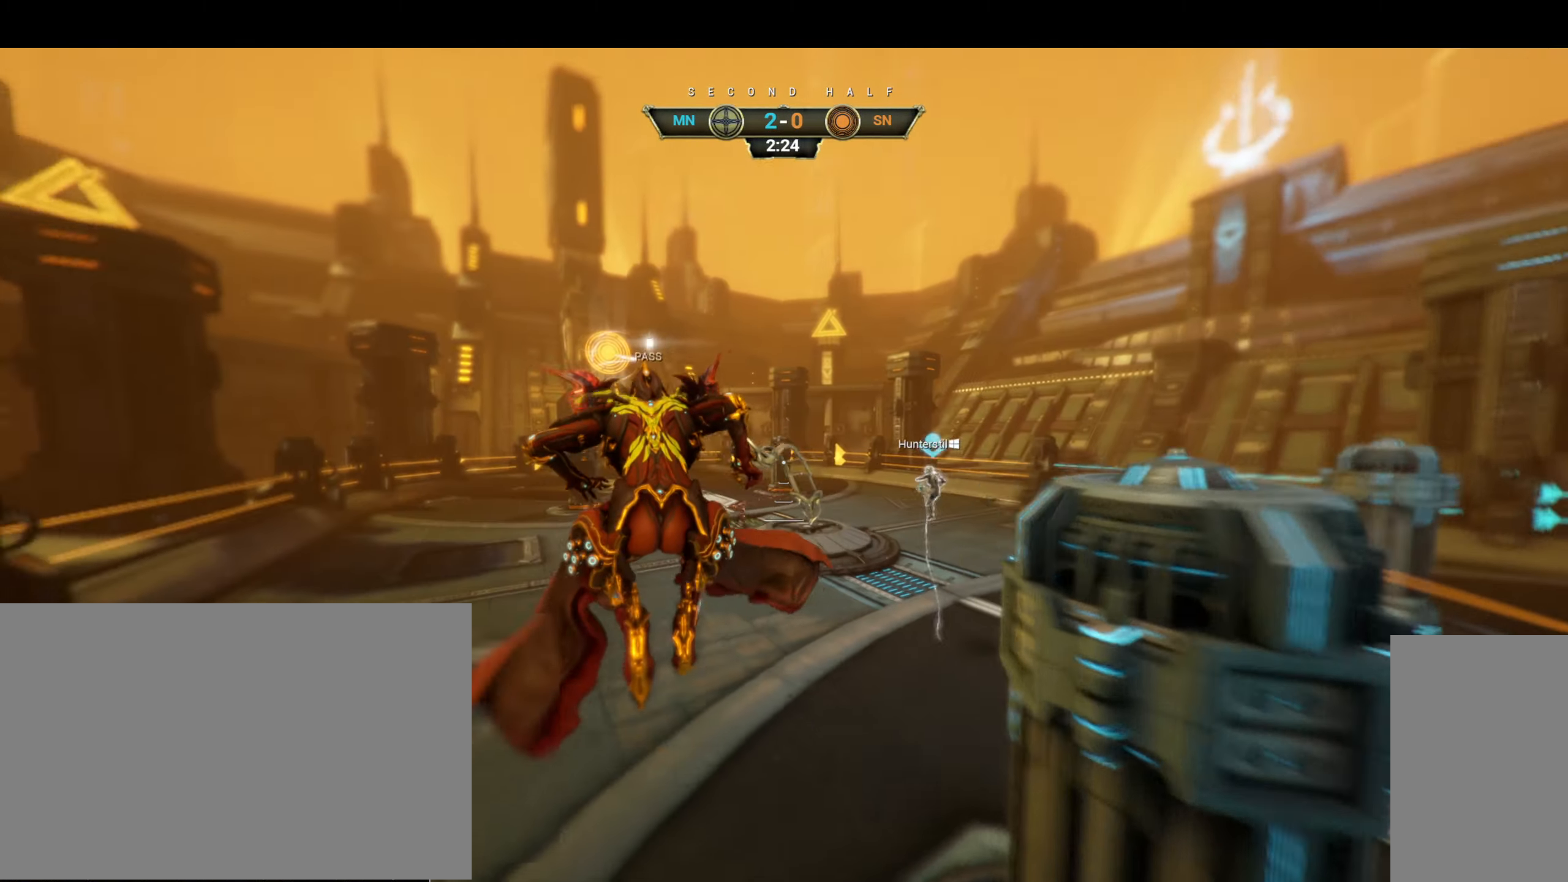
{"keys": ["ctrl", "w"], "mouse": [], "events": [[134, "a", "down"], [400, "ctrl", "down"], [434, "a", "up"]]}
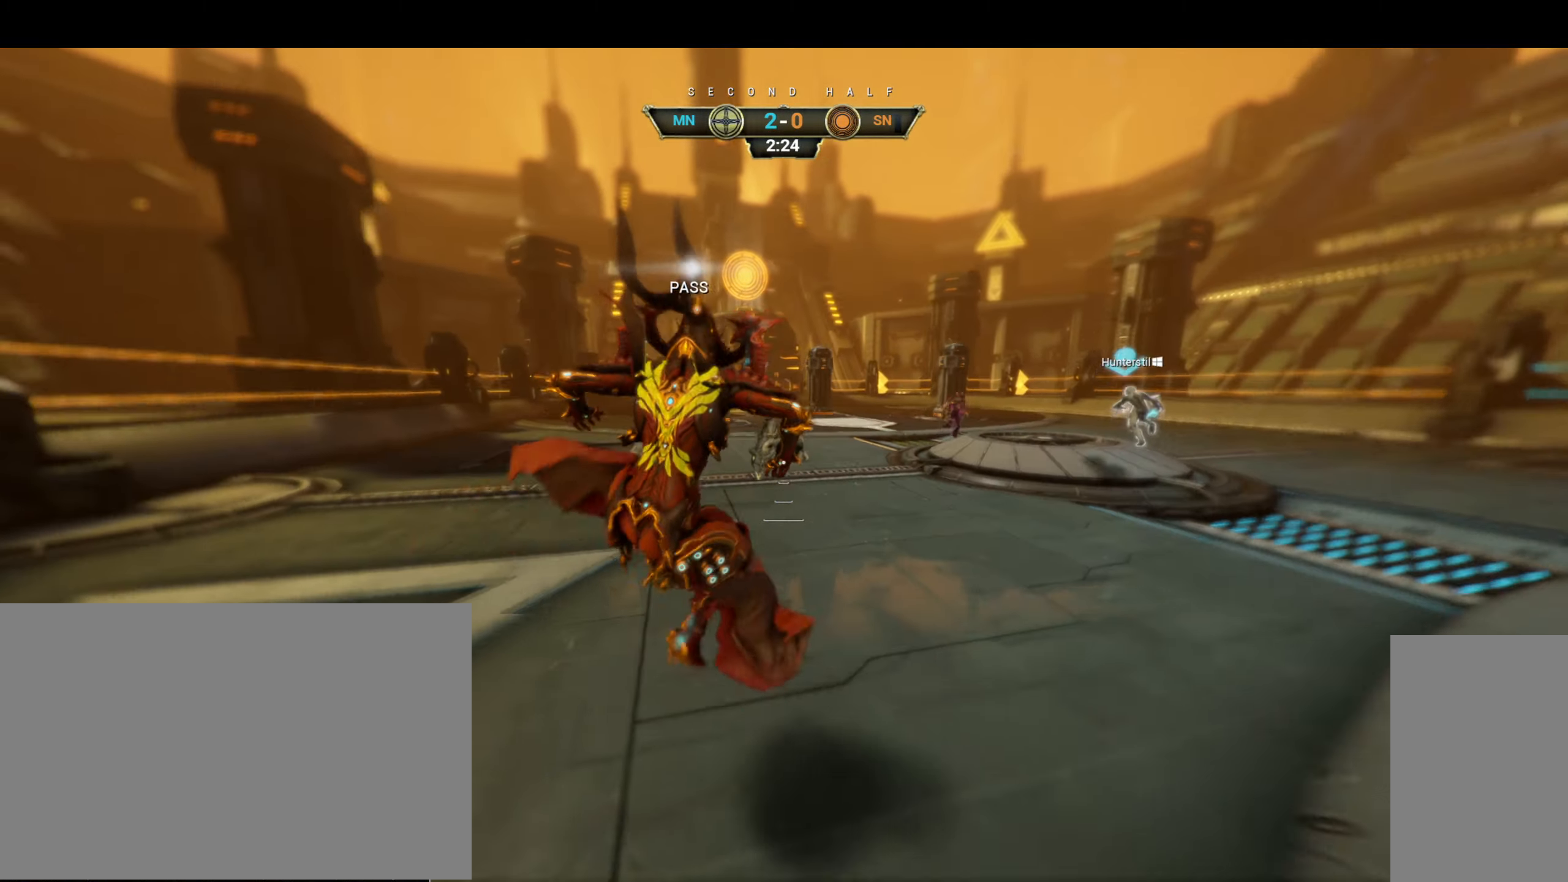
{"keys": ["a", "w"], "mouse": [], "events": [[17, "ctrl", "up"], [167, "ctrl", "down"], [217, "space", "down"], [267, "space", "up"], [284, "ctrl", "up"], [334, "space", "down"], [400, "space", "up"], [450, "a", "down"]]}
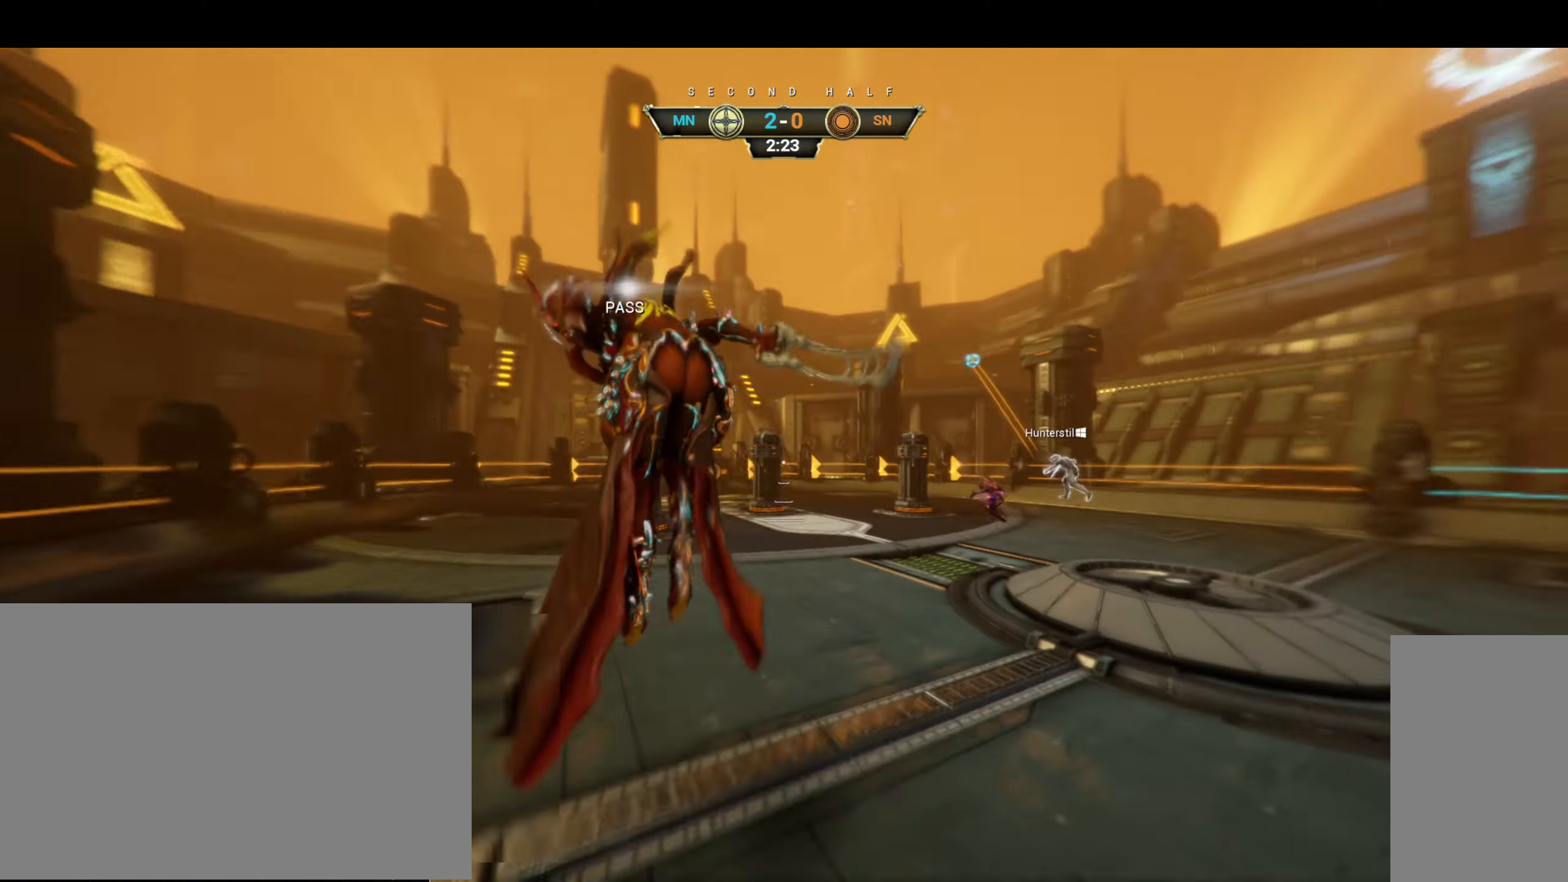
{"keys": ["w"], "mouse": [], "events": [[284, "a", "up"]]}
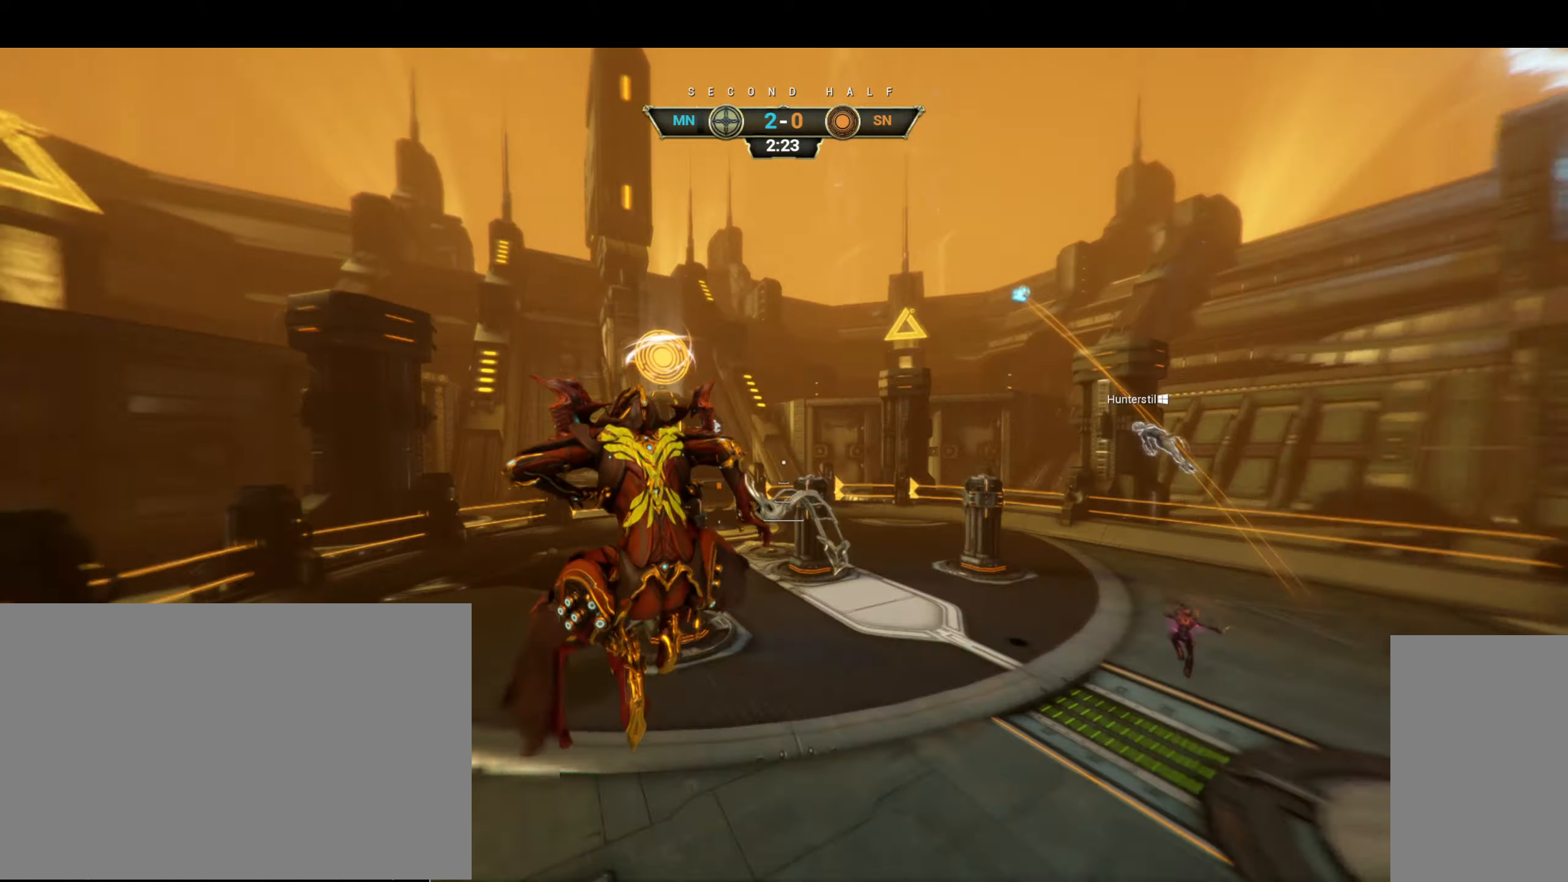
{"keys": ["d", "w"], "mouse": ["right"], "events": [[183, "mouse_right", "down"], [333, "ctrl", "down"], [416, "ctrl", "up"], [450, "d", "down"]]}
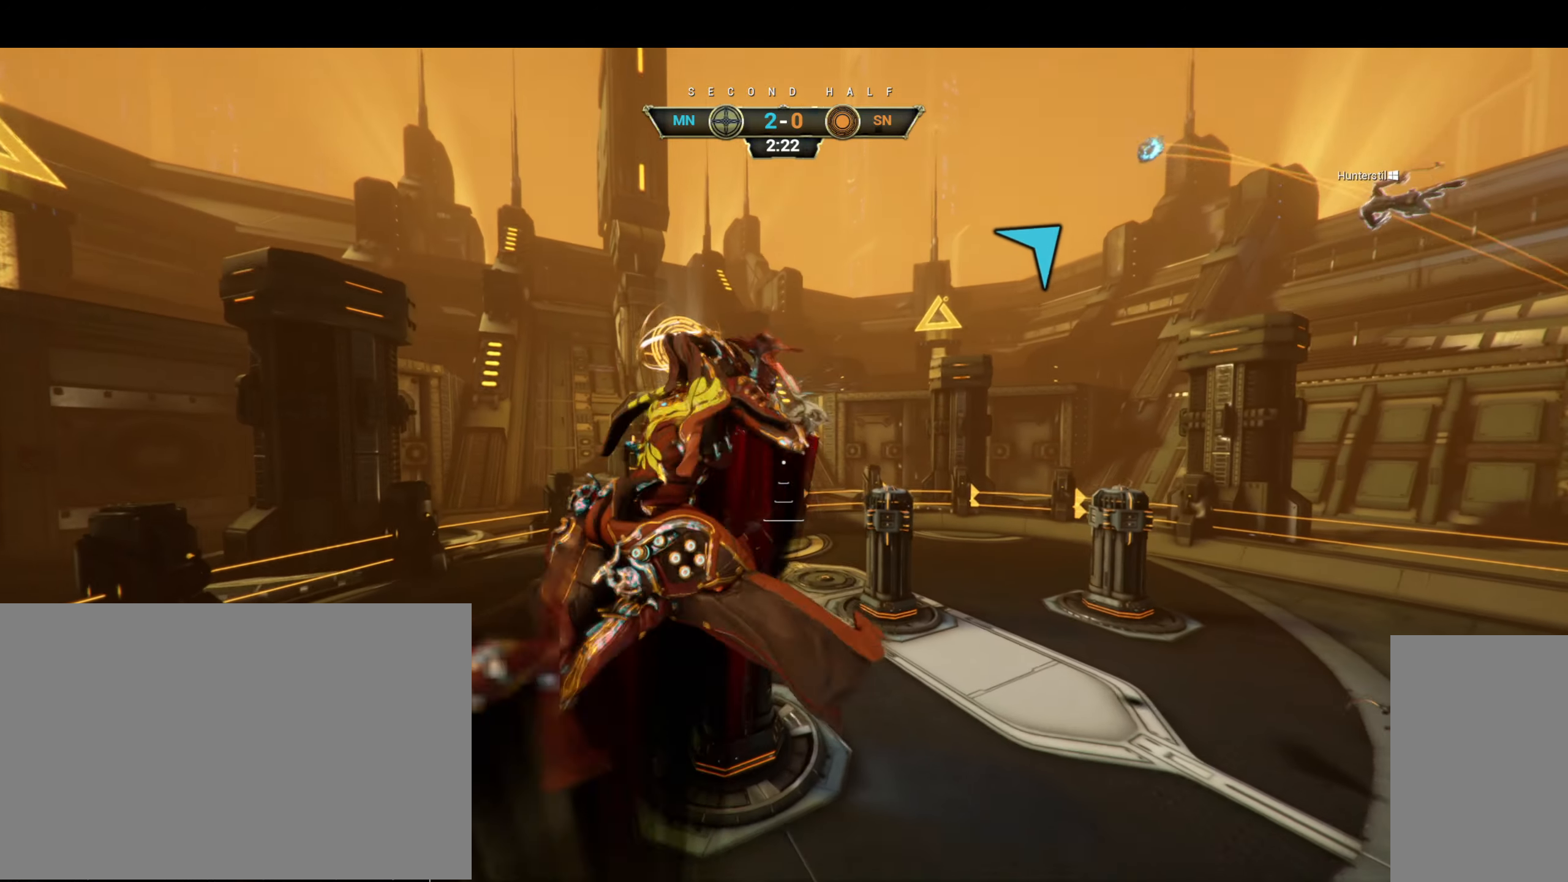
{"keys": ["w"], "mouse": [], "events": [[216, "d", "up"], [233, "ctrl", "down"], [333, "mouse_right", "up"], [366, "ctrl", "up"]]}
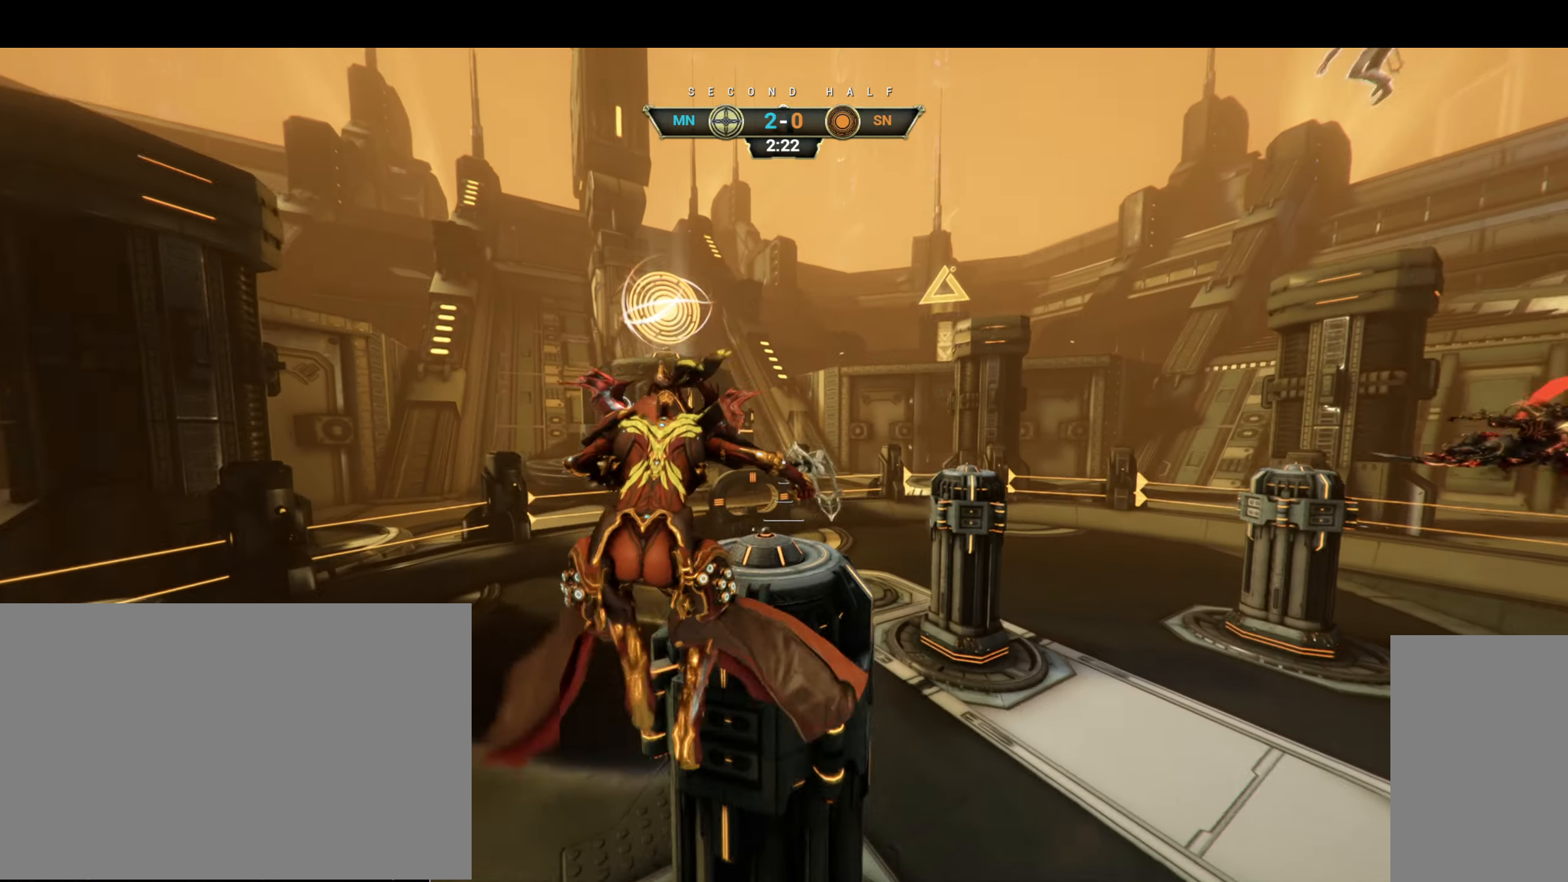
{"keys": [], "mouse": [], "events": [[66, "ctrl", "down"], [166, "ctrl", "up"], [183, "mouse_right", "down"], [283, "mouse_right", "up"], [316, "w", "up"]]}
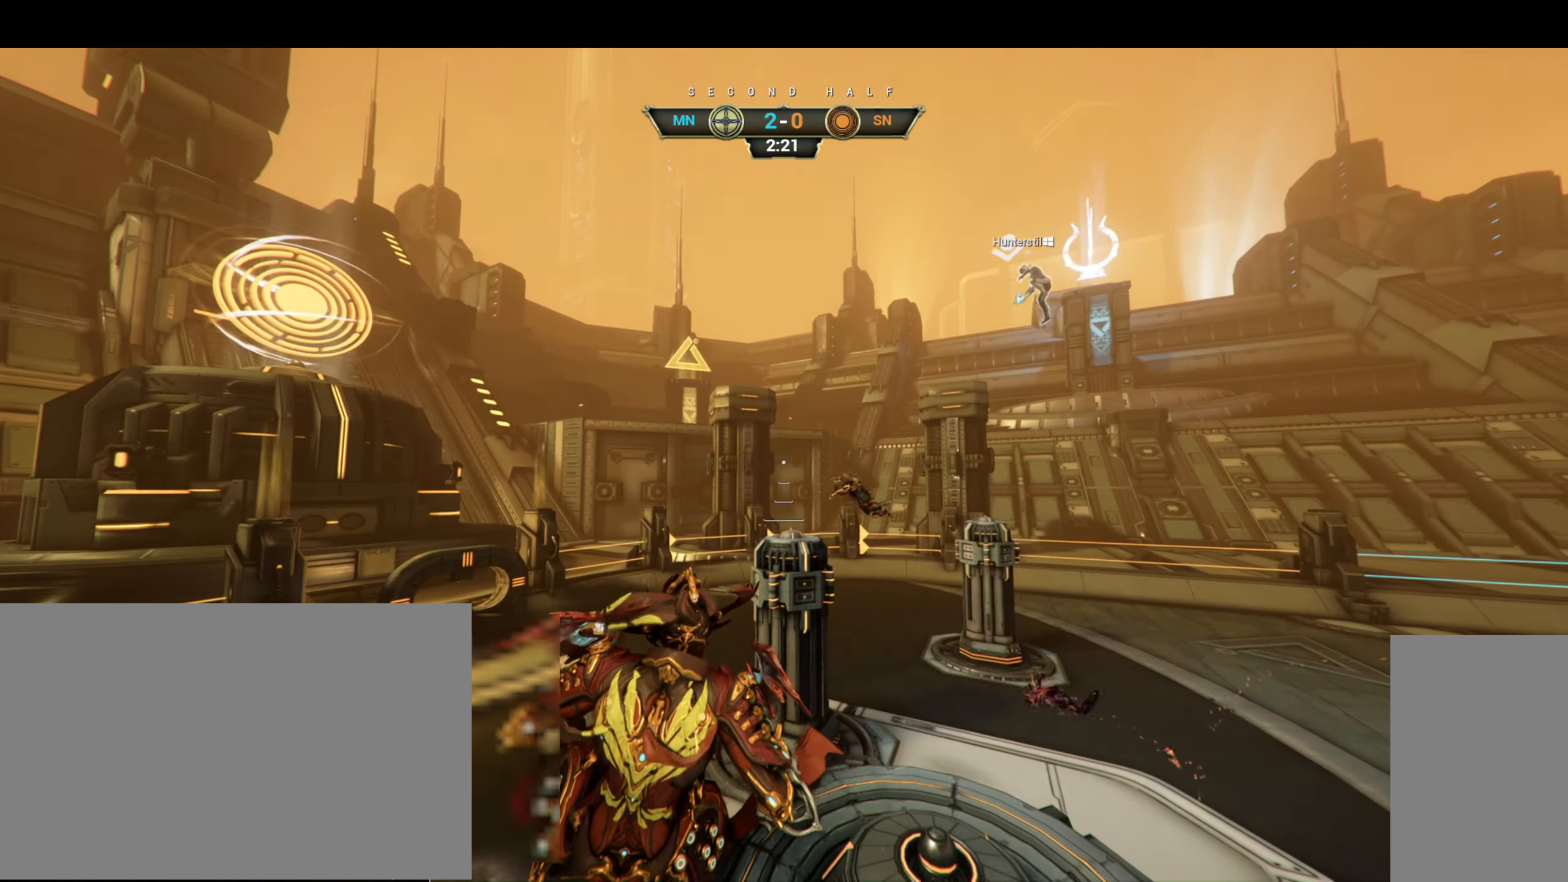
{"keys": [], "mouse": [], "events": []}
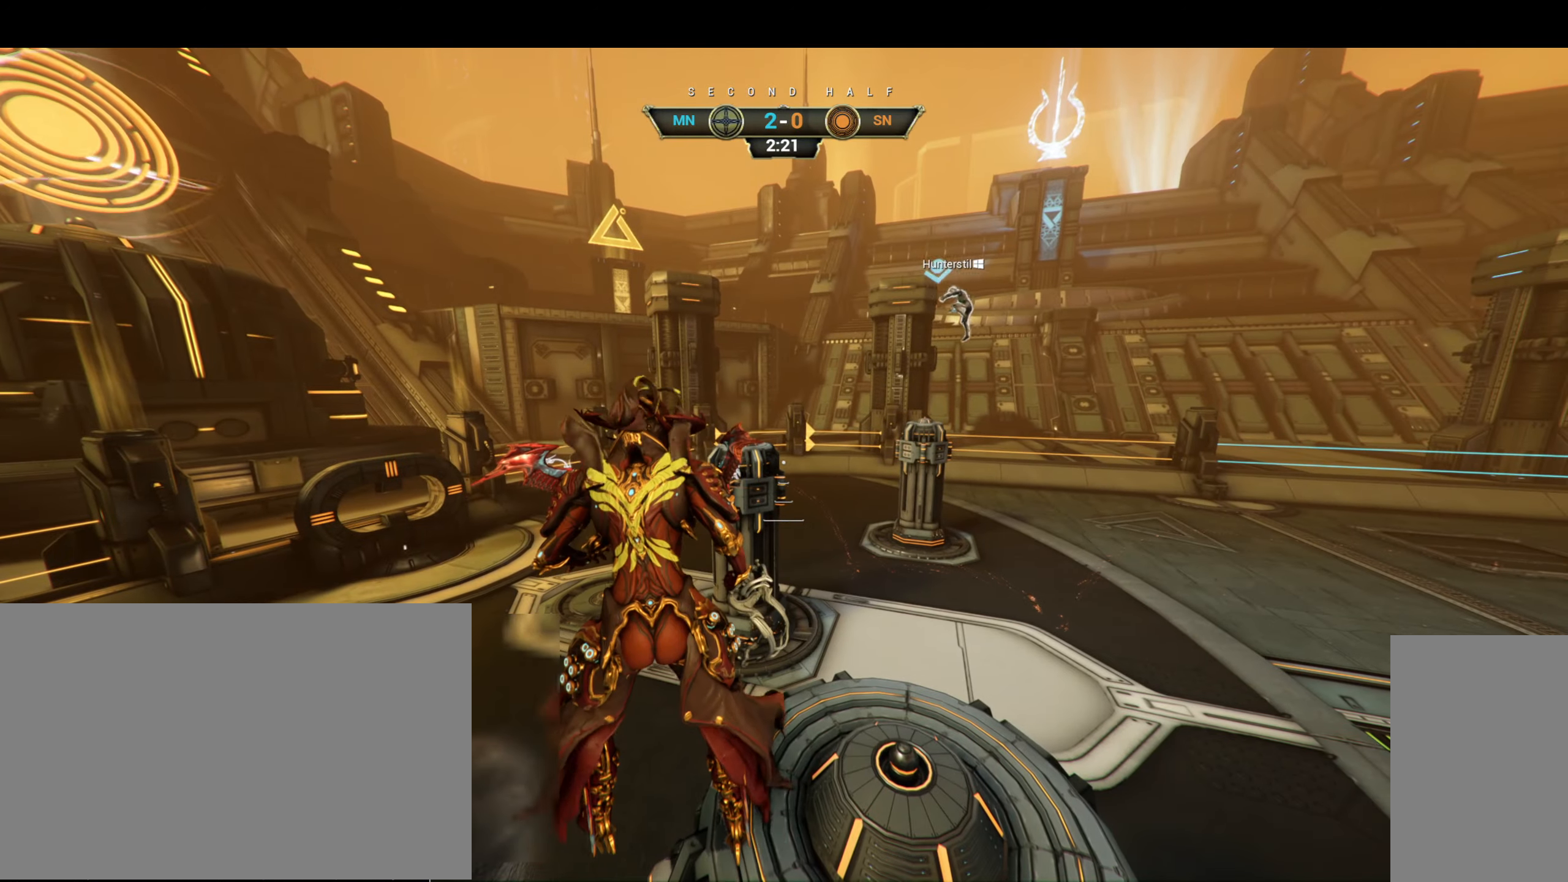
{"keys": [], "mouse": [], "events": []}
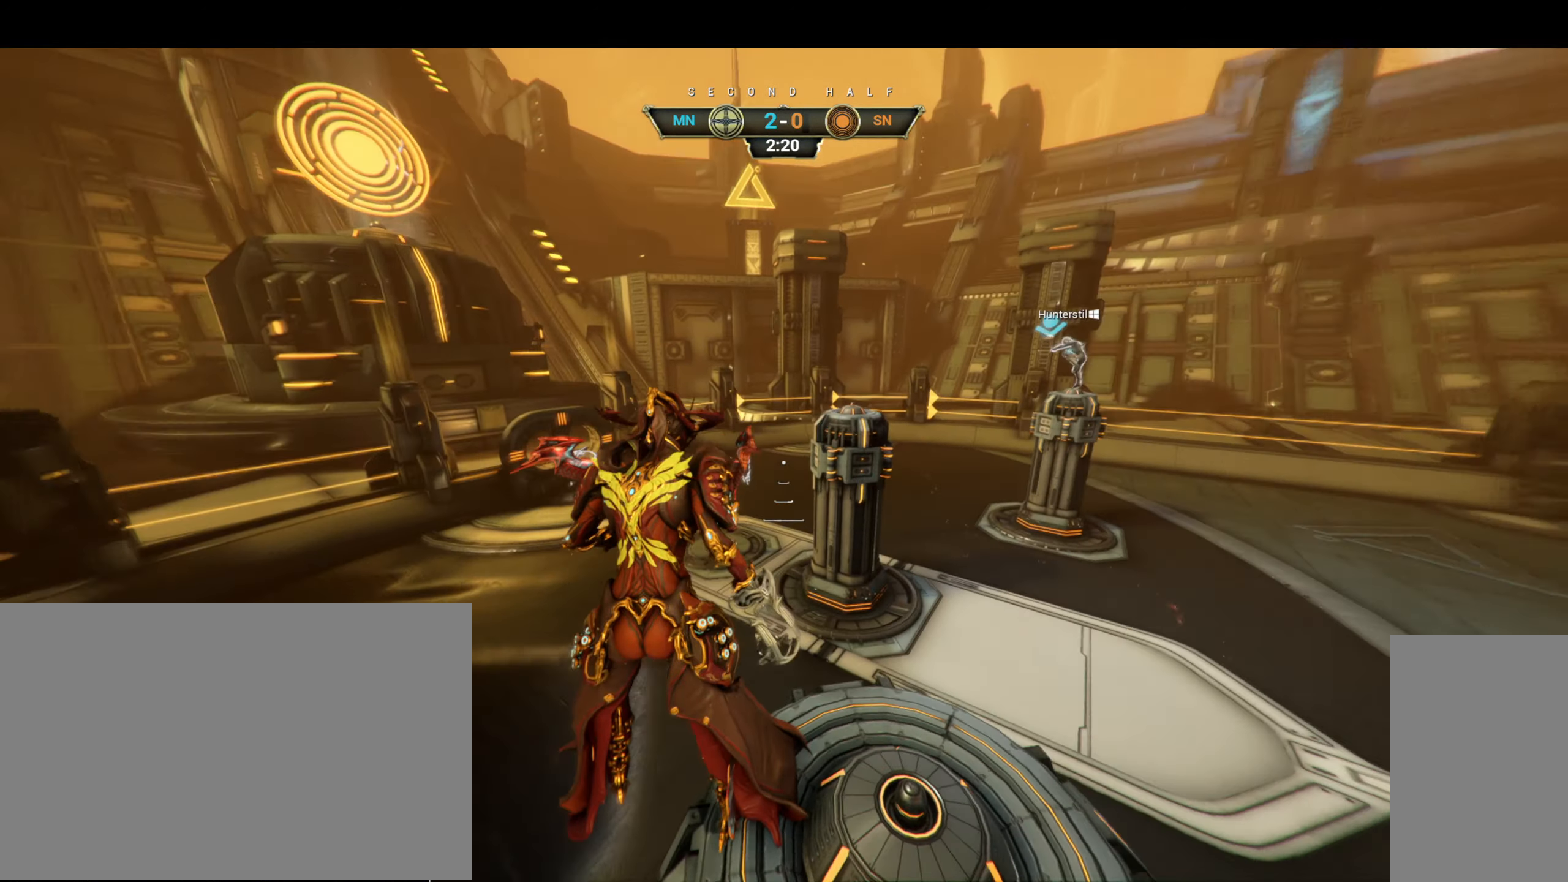
{"keys": [], "mouse": [], "events": []}
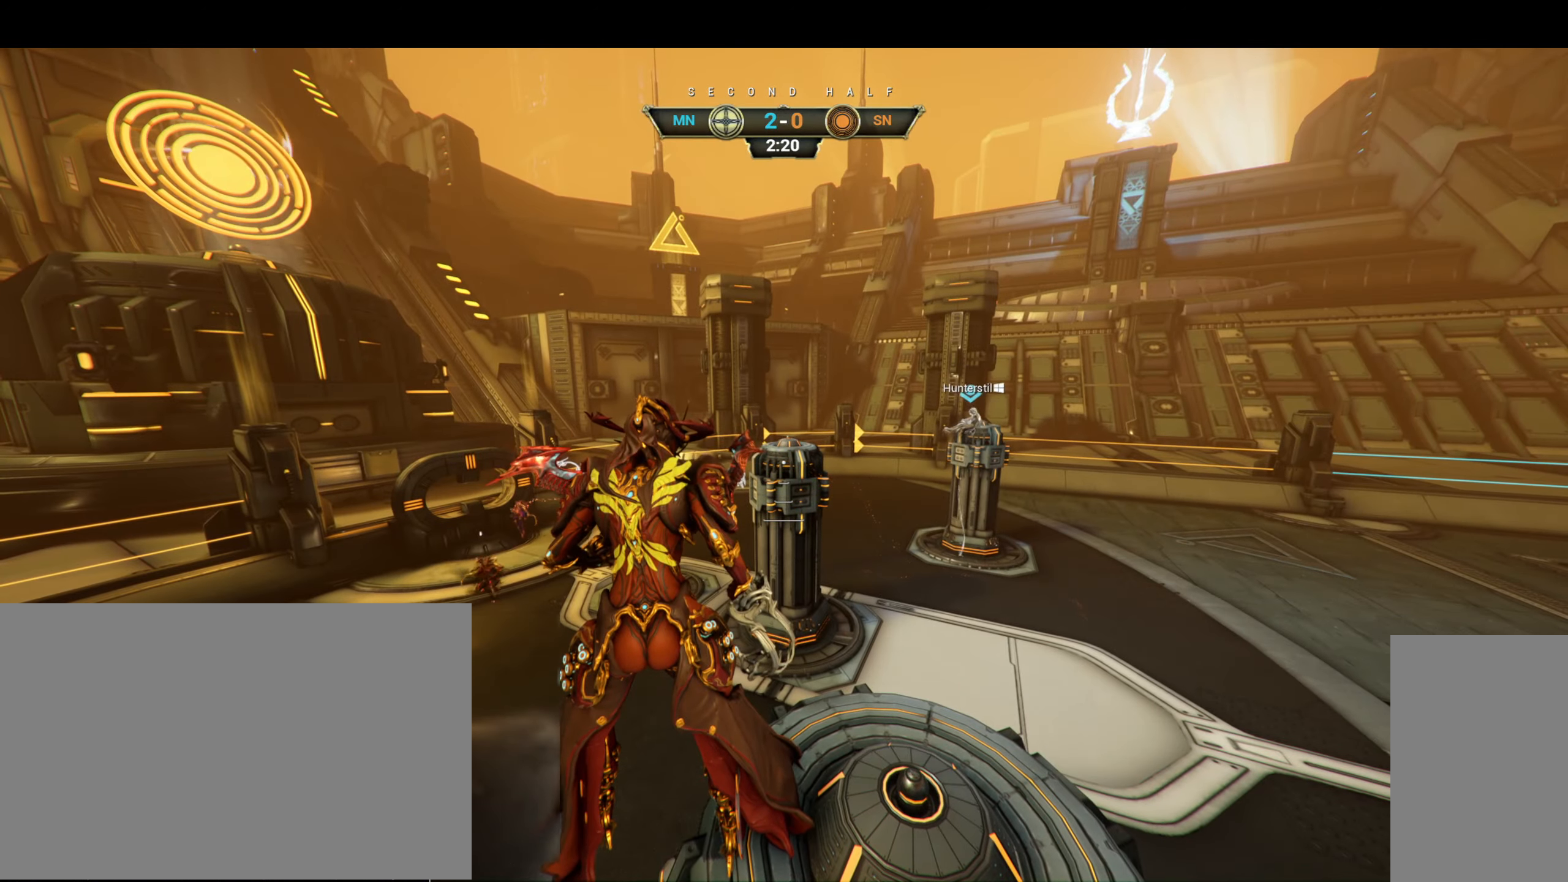
{"keys": [], "mouse": [], "events": []}
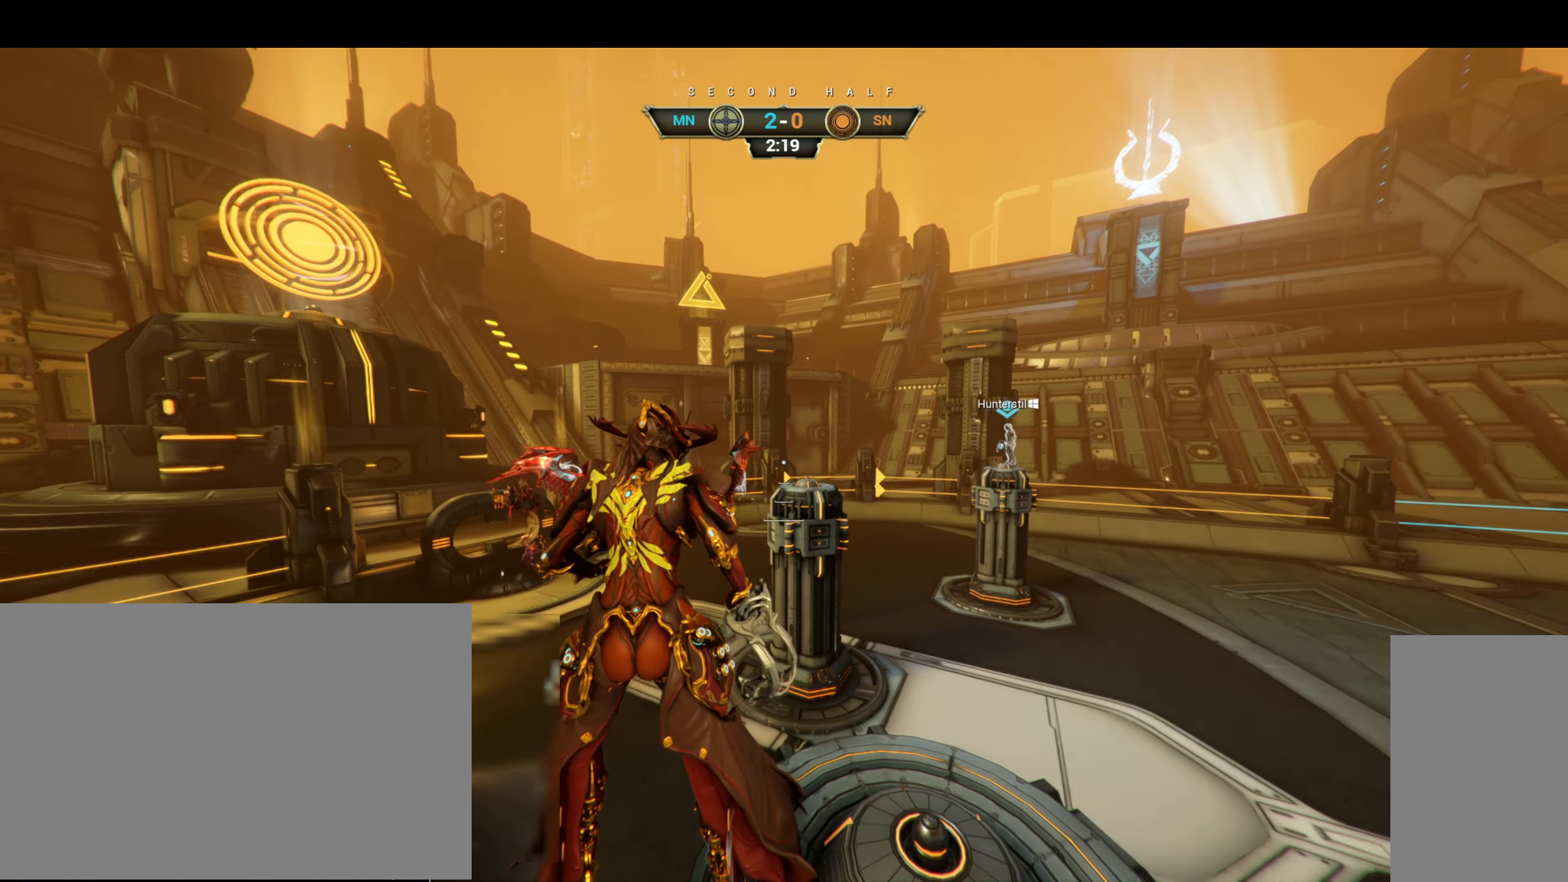
{"keys": [], "mouse": [], "events": []}
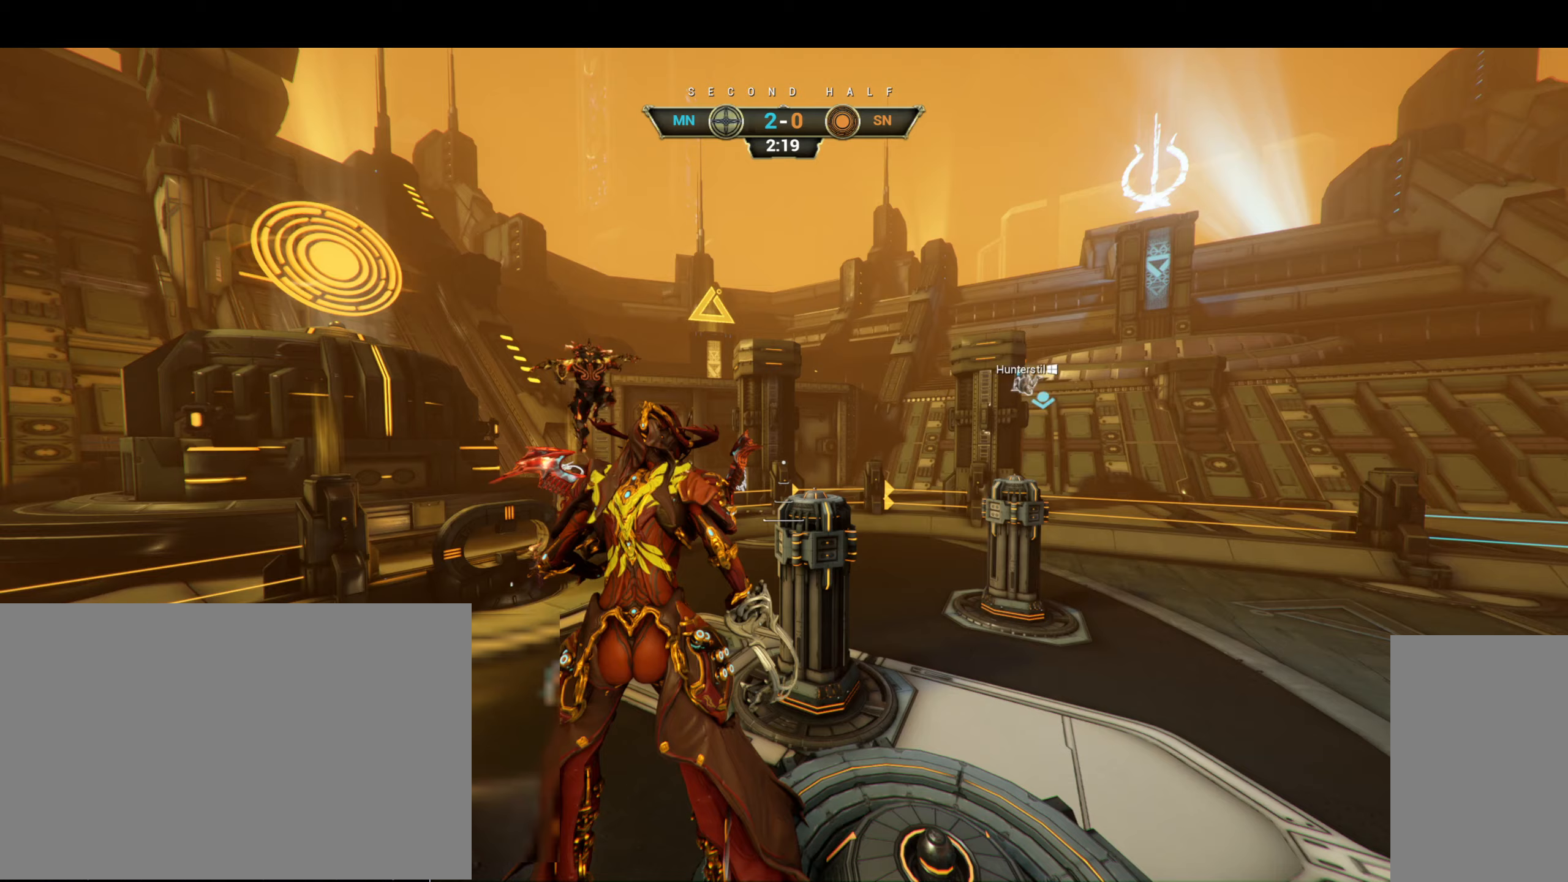
{"keys": [], "mouse": [], "events": []}
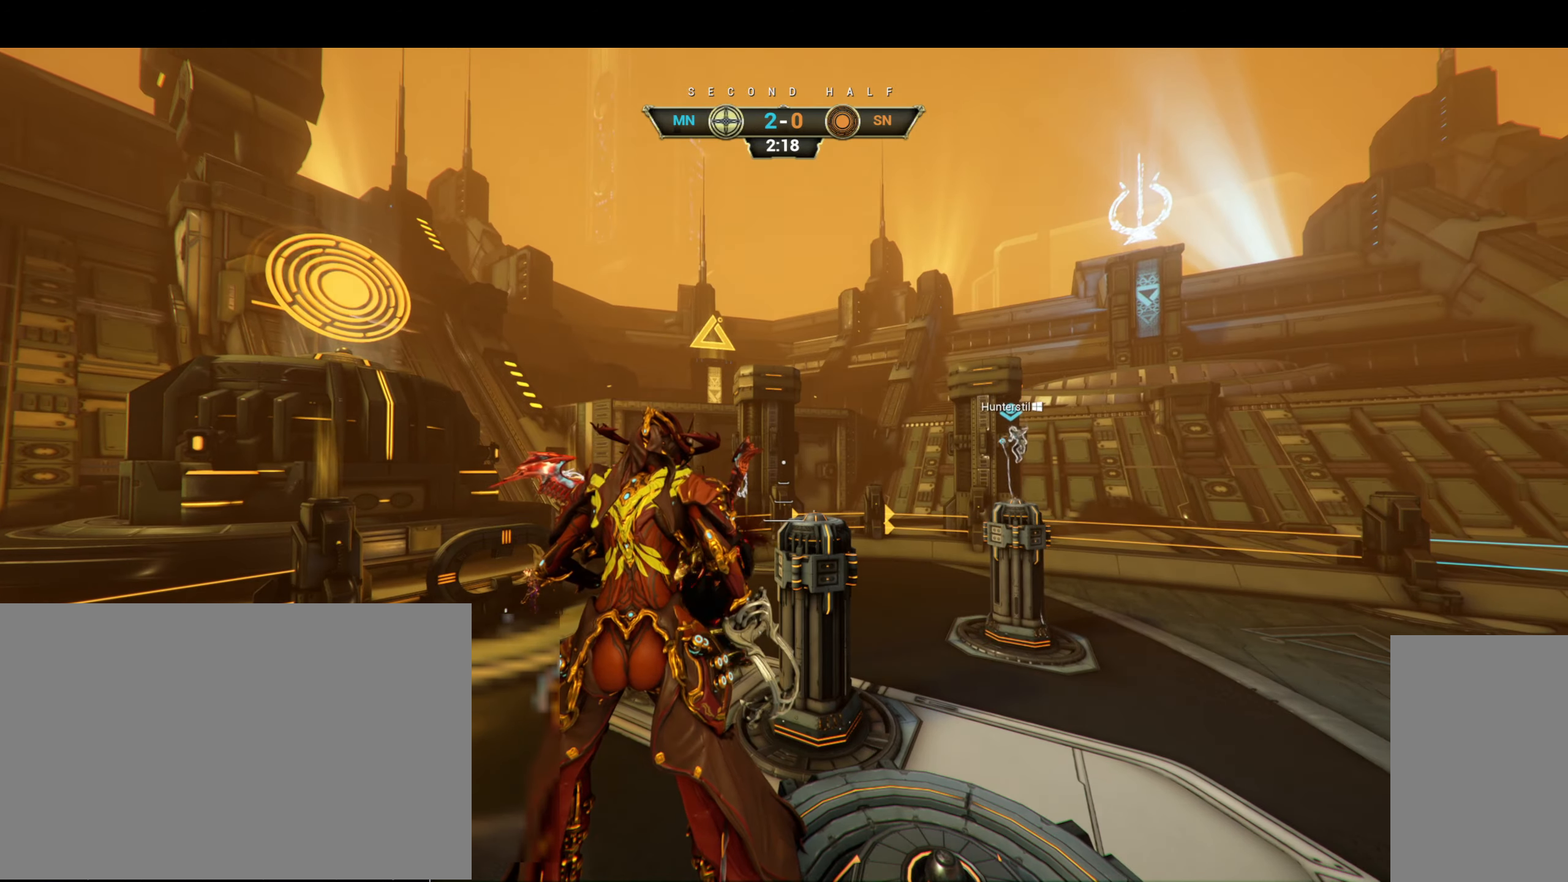
{"keys": [], "mouse": [], "events": []}
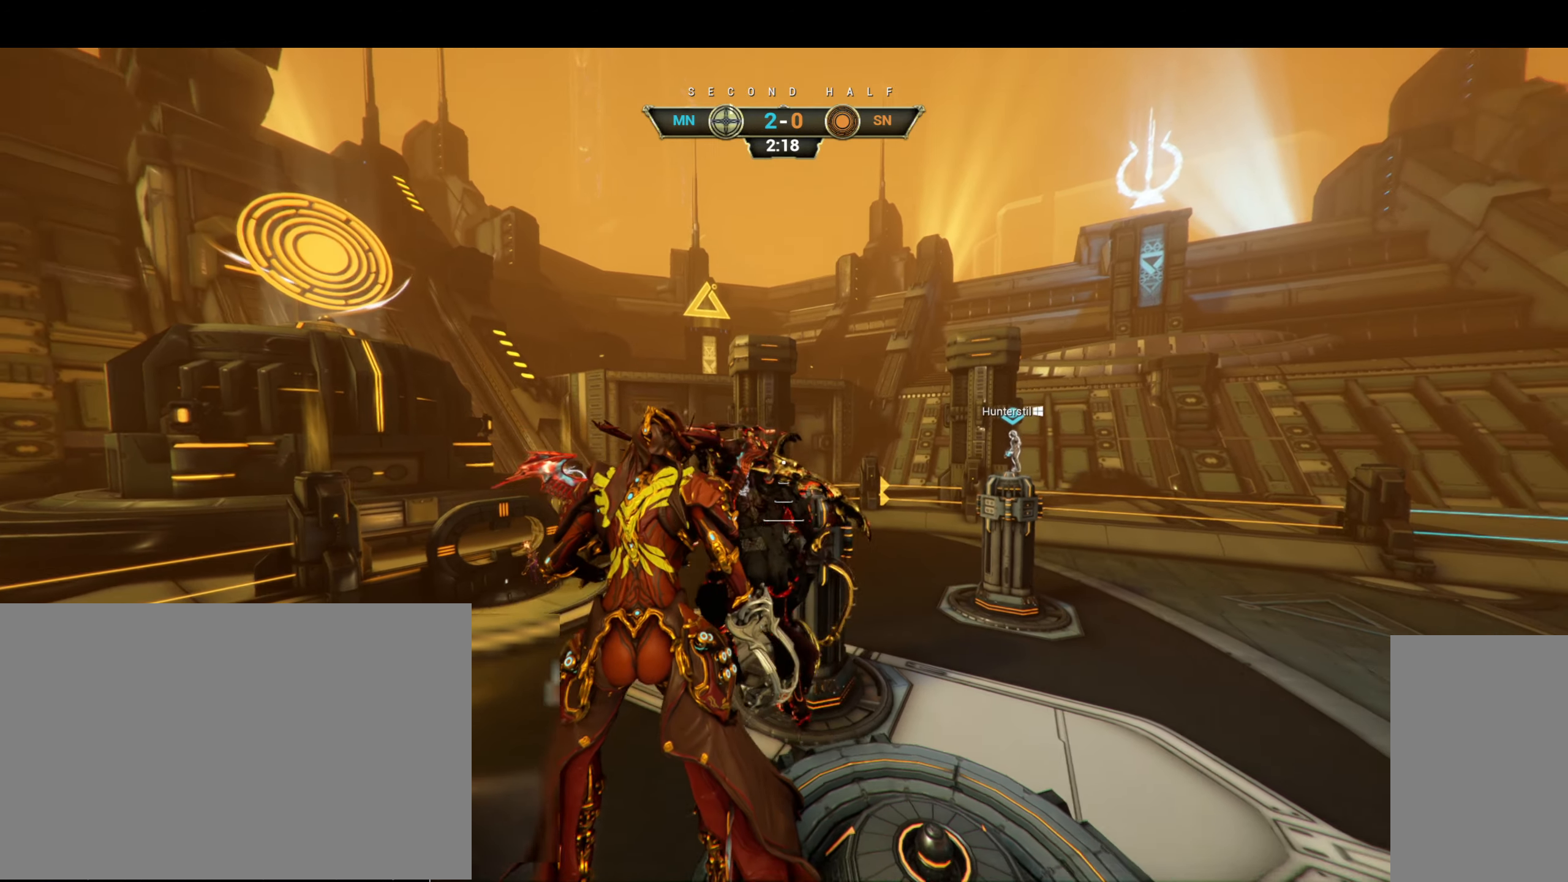
{"keys": [], "mouse": ["right"], "events": [[17, "s", "down"], [100, "s", "up"], [200, "w", "down"], [233, "mouse_right", "down"], [333, "w", "up"]]}
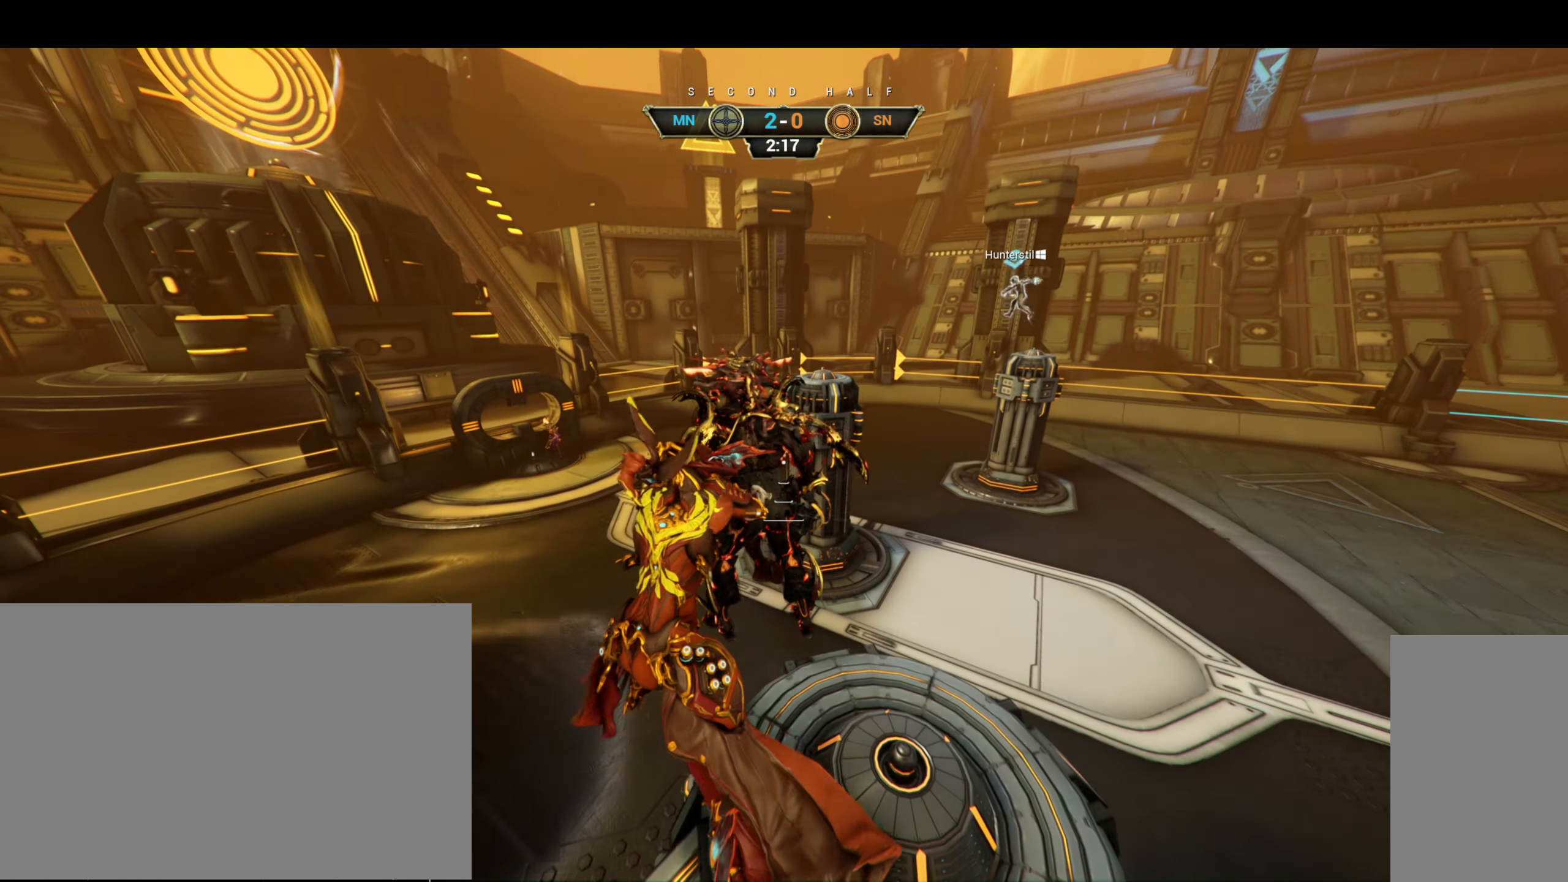
{"keys": [], "mouse": [], "events": [[400, "mouse_right", "up"]]}
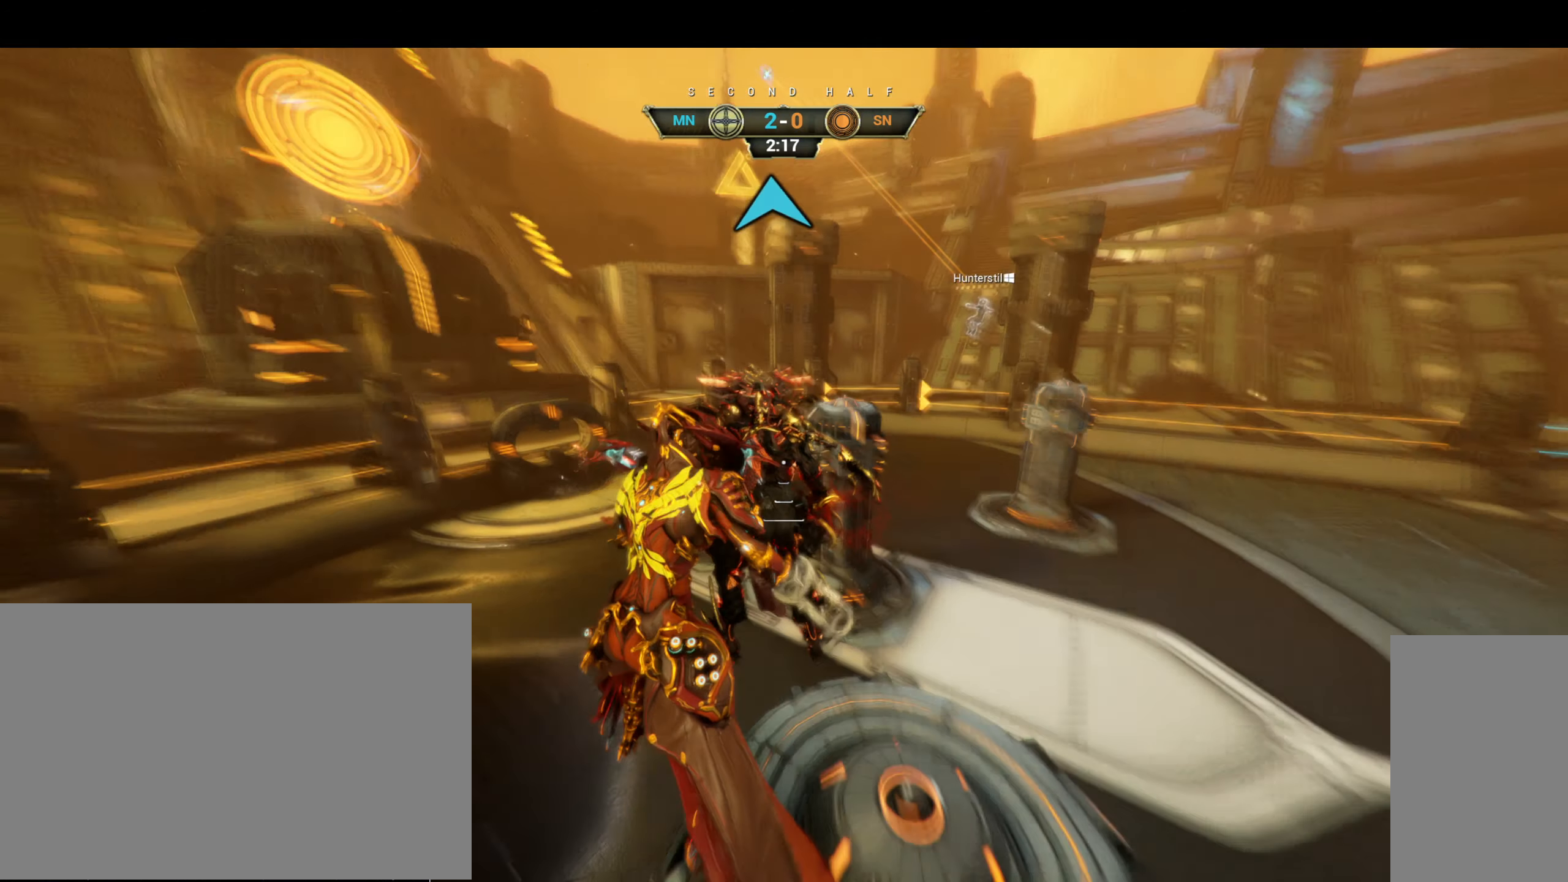
{"keys": ["ctrl", "w"], "mouse": [], "events": [[367, "w", "down"], [383, "ctrl", "down"], [450, "space", "down"], [500, "space", "up"]]}
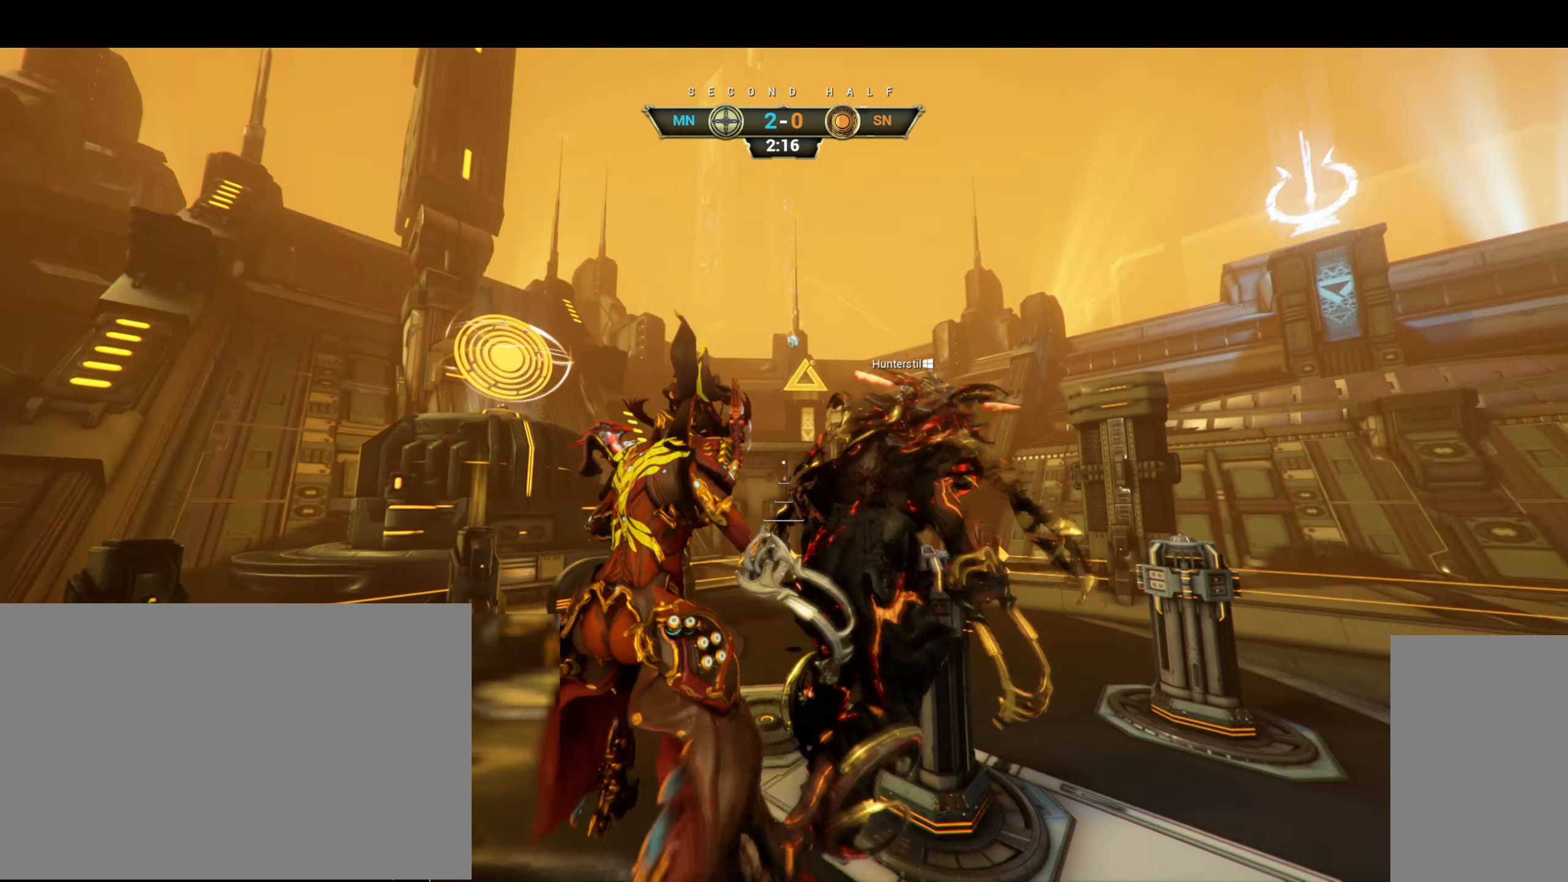
{"keys": [], "mouse": [], "events": [[67, "ctrl", "up"], [133, "mouse_right", "down"], [217, "w", "up"], [233, "mouse_right", "up"]]}